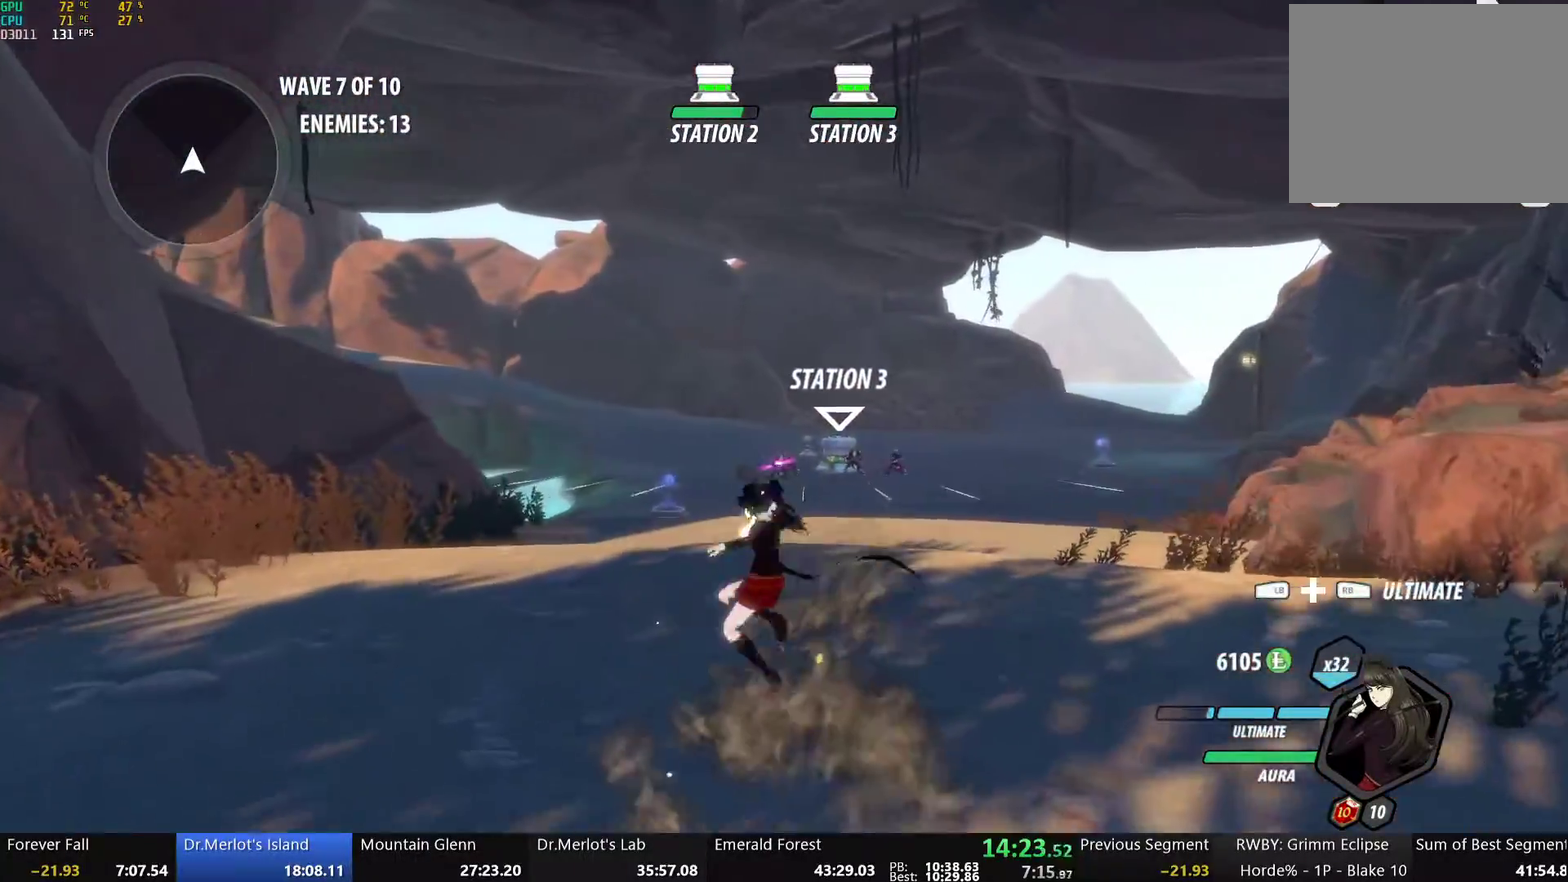
Gameplay with a controller (Xbox layout); each line is a JSON object with the inputs held at the frame after it. "events" lists button and stick changes between this image and that frame as [ms after this image, input, new state], when the widget could be followed in between. Not read: R1 R2.
{"buttons": ["A"], "left_stick": "up-right", "right_stick": "center", "events": [[67, "B", "up"], [83, "A", "down"], [150, "A", "up"], [167, "B", "down"], [234, "B", "up"], [251, "A", "down"], [318, "A", "up"], [351, "B", "down"], [368, "left_stick", "up-right"], [451, "B", "up"], [485, "A", "down"]]}
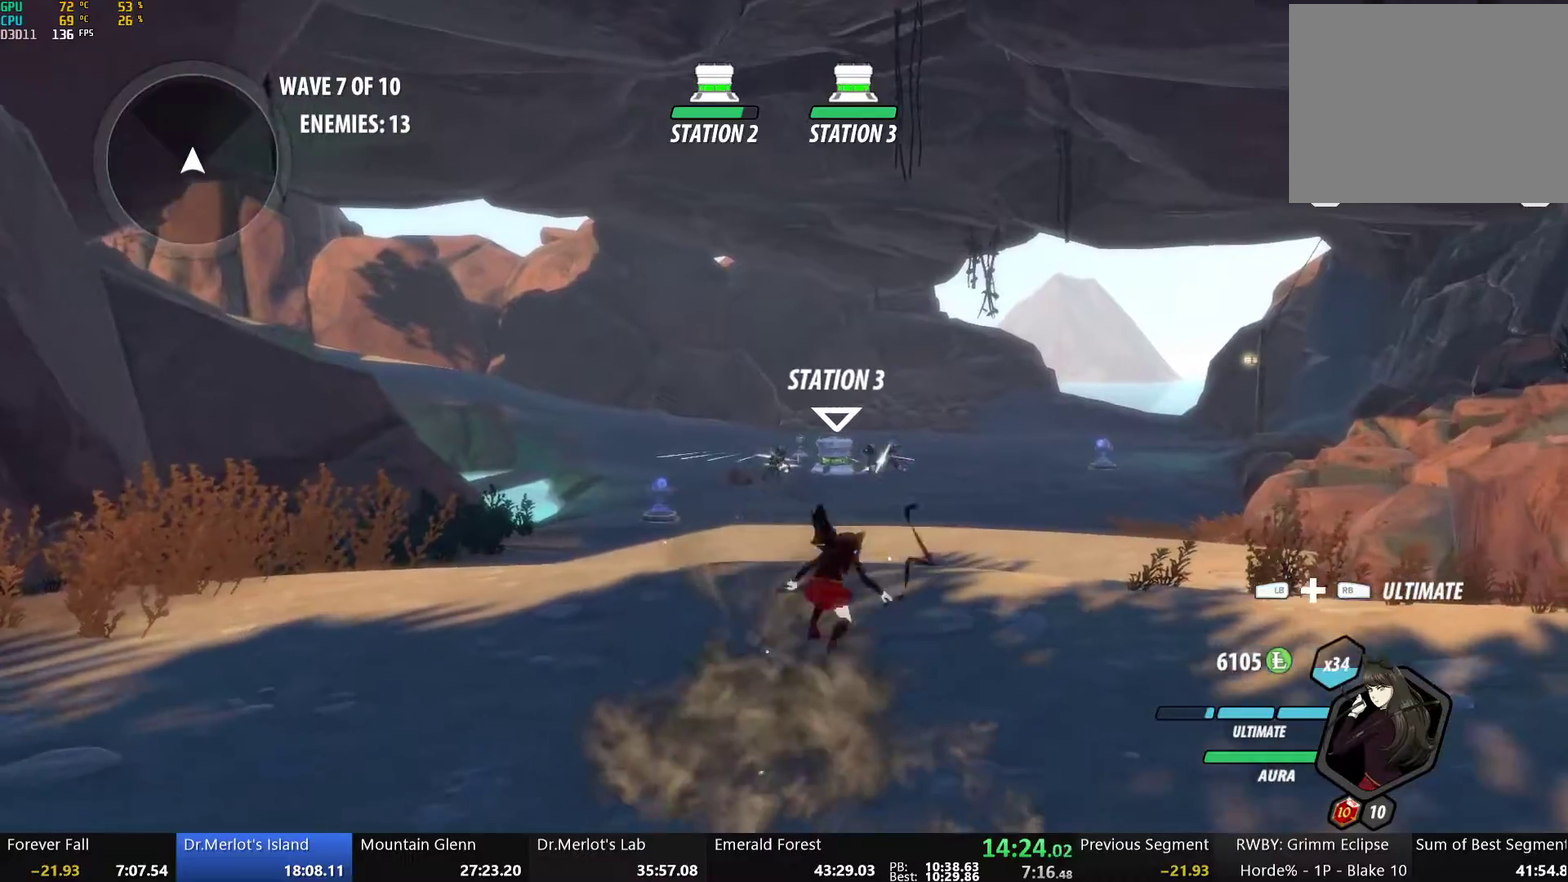
{"buttons": ["Y", "L1"], "left_stick": "up", "right_stick": "center", "events": [[67, "A", "up"], [67, "L1", "down"], [67, "left_stick", "up"], [84, "Y", "down"], [134, "B", "down"], [184, "Y", "up"], [234, "L1", "up"], [284, "B", "up"], [385, "A", "down"], [435, "L1", "down"], [452, "A", "up"], [452, "Y", "down"]]}
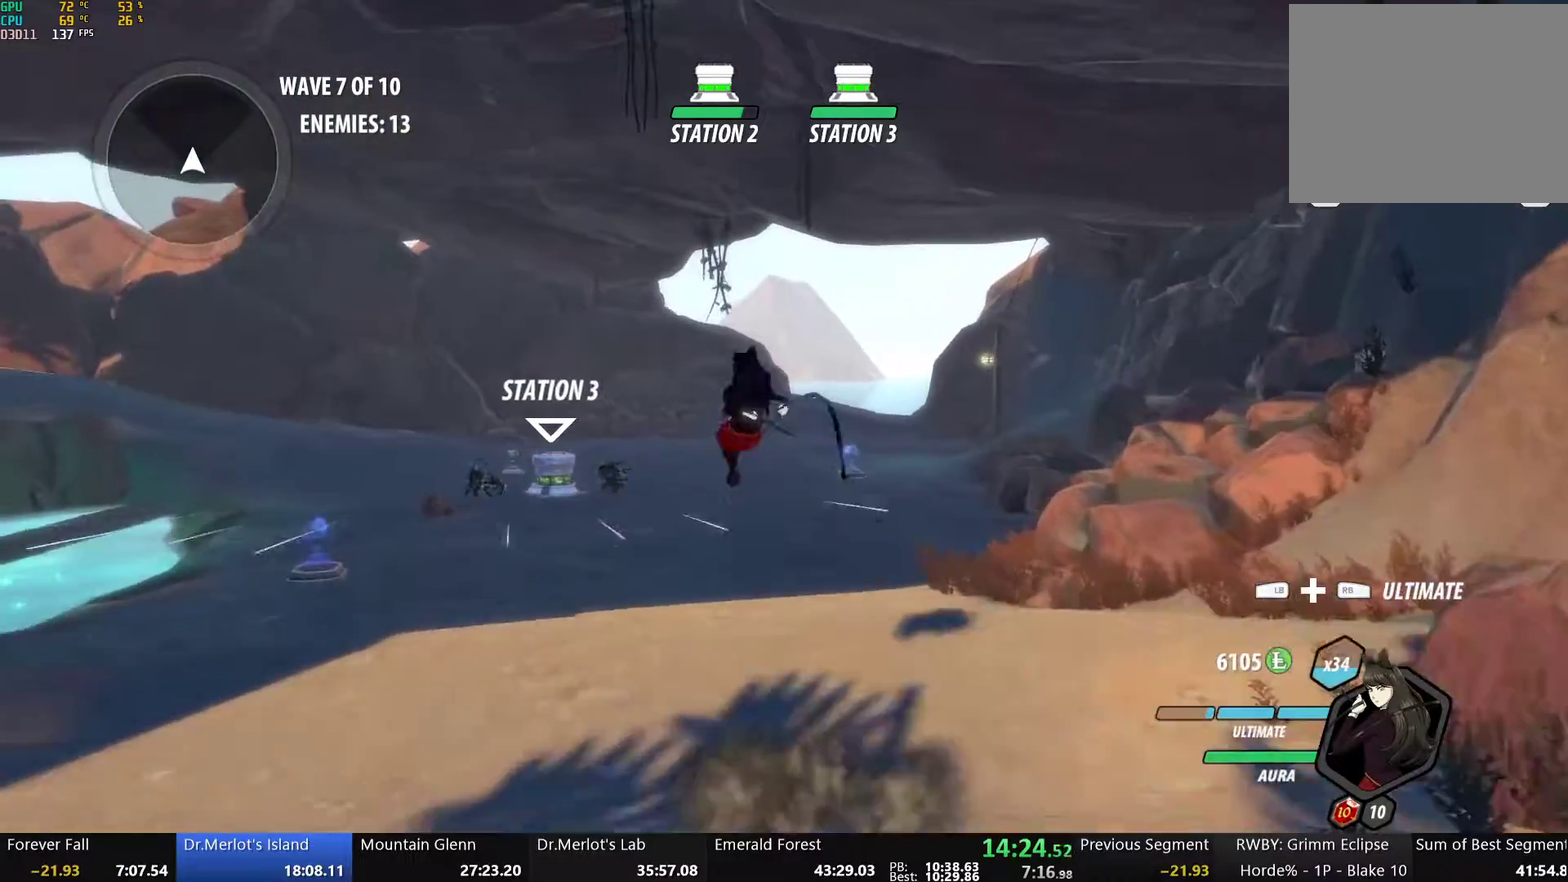
{"buttons": ["B"], "left_stick": "up", "right_stick": "center", "events": [[17, "B", "down"], [67, "Y", "up"], [117, "L1", "up"], [167, "B", "up"], [284, "A", "down"], [318, "L1", "down"], [351, "A", "up"], [351, "Y", "down"], [385, "B", "down"], [435, "Y", "up"], [485, "L1", "up"]]}
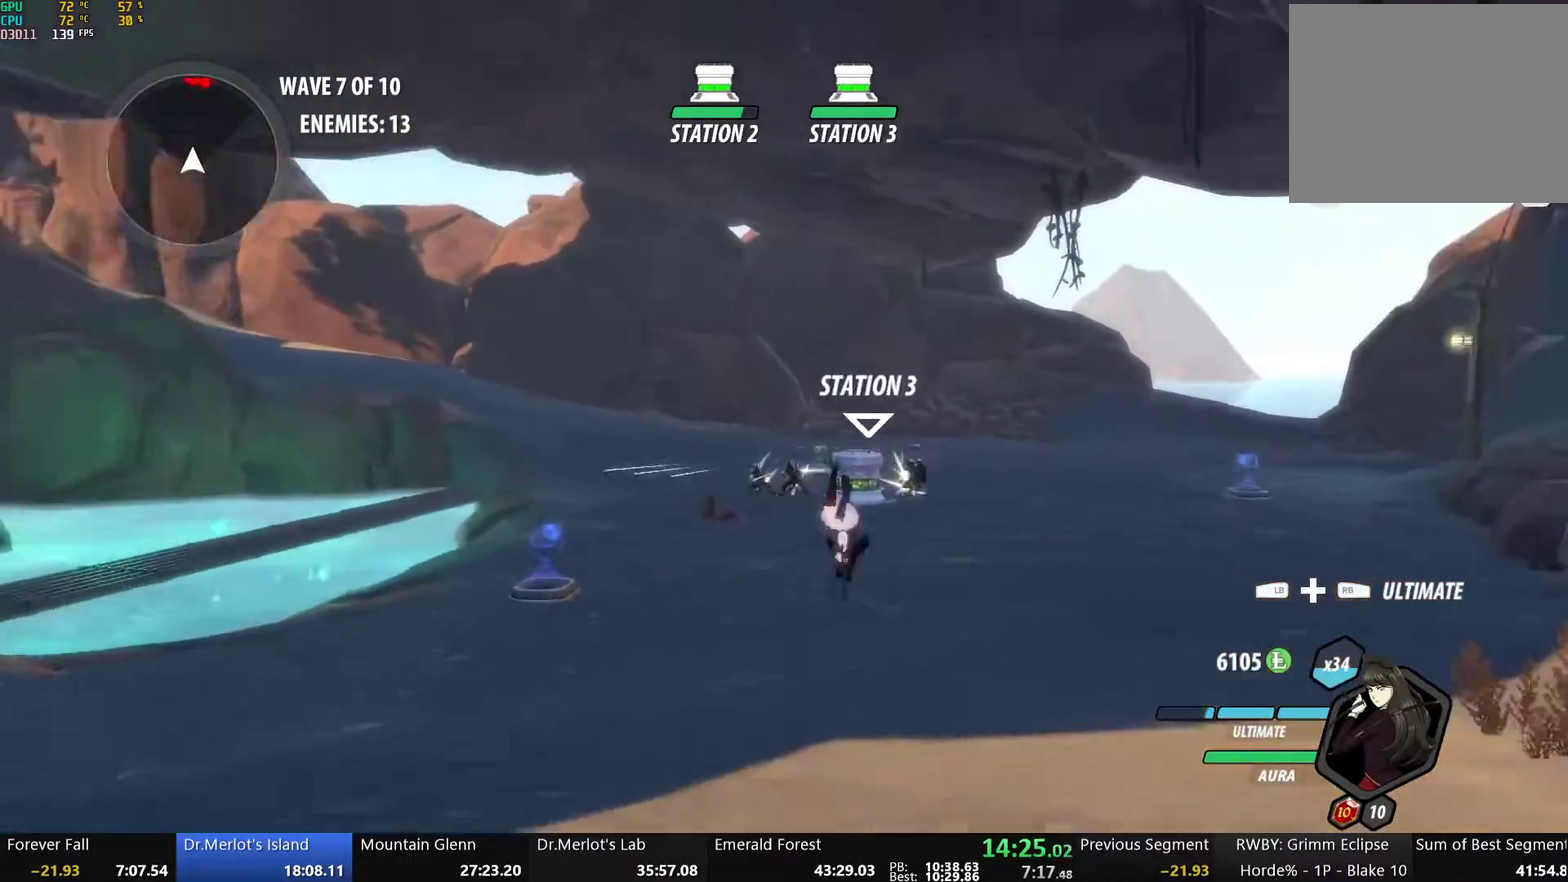
{"buttons": [], "left_stick": "up", "right_stick": "center", "events": [[50, "B", "up"], [200, "A", "down"], [234, "L1", "down"], [251, "A", "up"], [251, "Y", "down"], [301, "B", "down"], [334, "Y", "up"], [384, "L1", "up"], [468, "B", "up"]]}
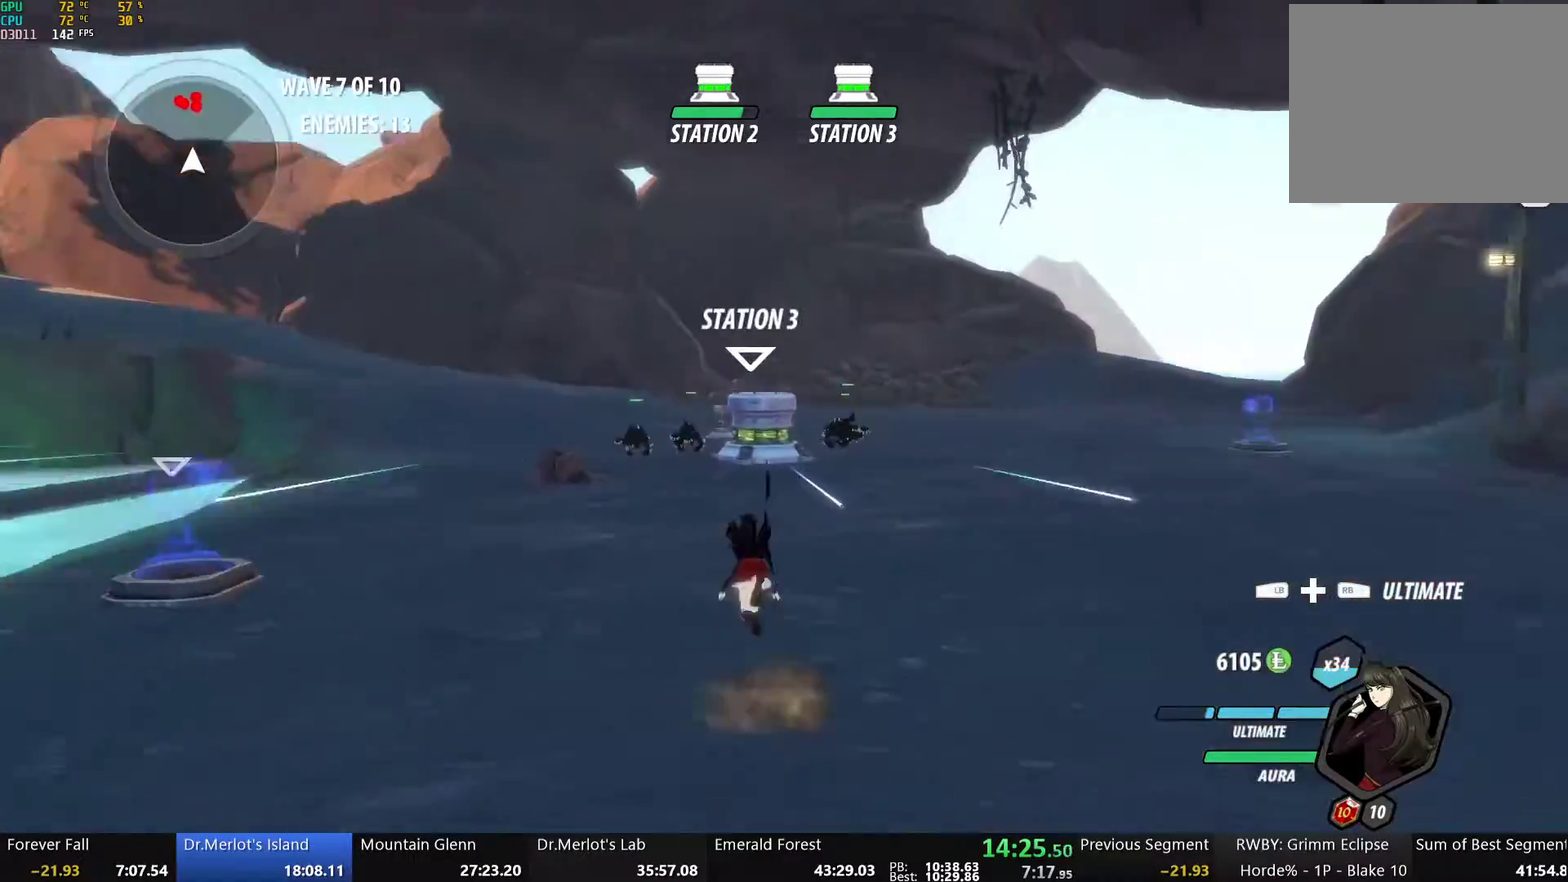
{"buttons": ["B", "Y", "L1"], "left_stick": "up", "right_stick": "center", "events": [[100, "A", "down"], [133, "L1", "down"], [167, "A", "up"], [167, "Y", "down"], [200, "B", "down"], [234, "Y", "up"], [284, "L1", "up"], [351, "B", "up"], [435, "A", "down"], [468, "L1", "down"], [485, "A", "up"], [485, "Y", "down"], [501, "B", "down"]]}
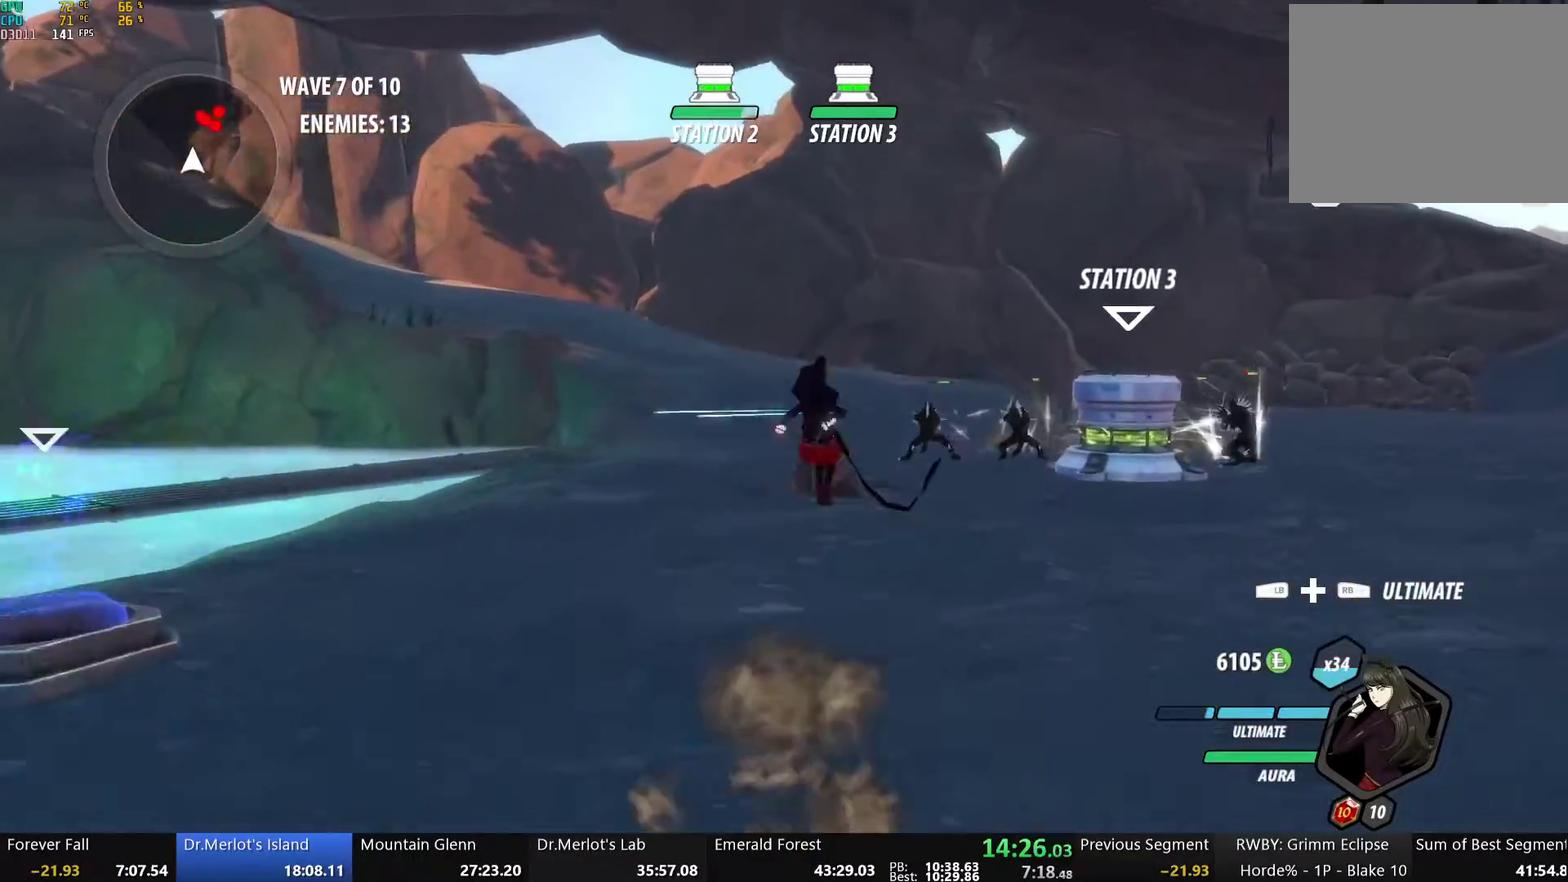
{"buttons": [], "left_stick": "up", "right_stick": "center", "events": [[51, "Y", "up"], [134, "L1", "up"], [168, "B", "up"], [251, "A", "down"], [285, "L1", "down"], [302, "A", "up"], [318, "Y", "down"], [335, "B", "down"], [385, "Y", "up"], [469, "L1", "up"], [502, "B", "up"]]}
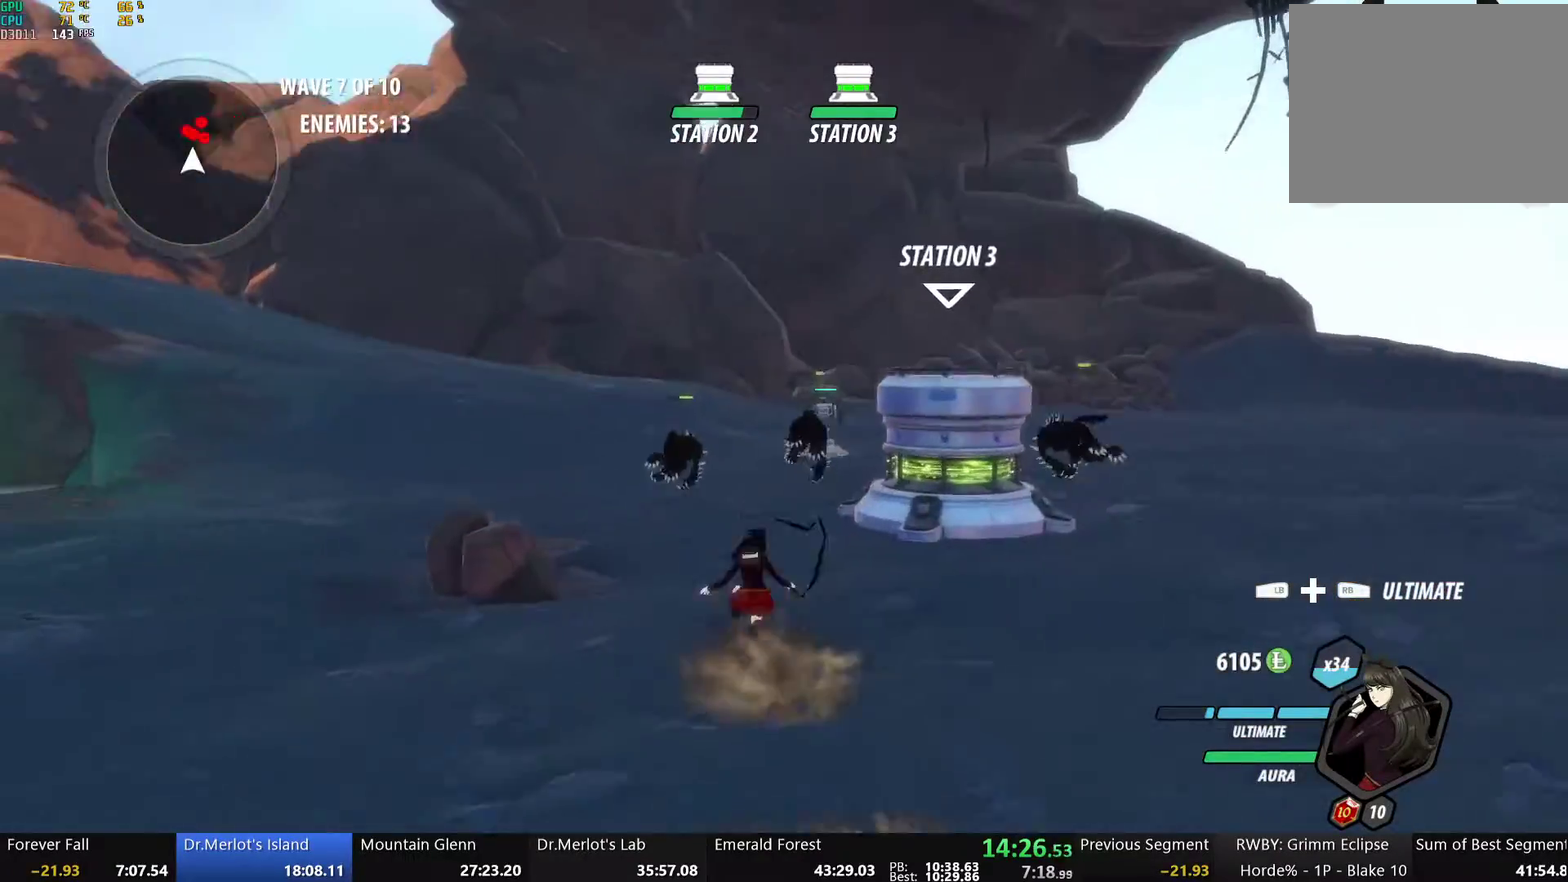
{"buttons": ["B", "L1"], "left_stick": "up-right", "right_stick": "center", "events": [[51, "A", "down"], [67, "L1", "down"], [117, "A", "up"], [117, "Y", "down"], [168, "B", "down"], [218, "Y", "up"], [251, "L1", "up"], [302, "B", "up"], [335, "left_stick", "up-right"], [352, "A", "down"], [368, "L1", "down"], [419, "A", "up"], [419, "Y", "down"], [469, "B", "down"], [502, "Y", "up"]]}
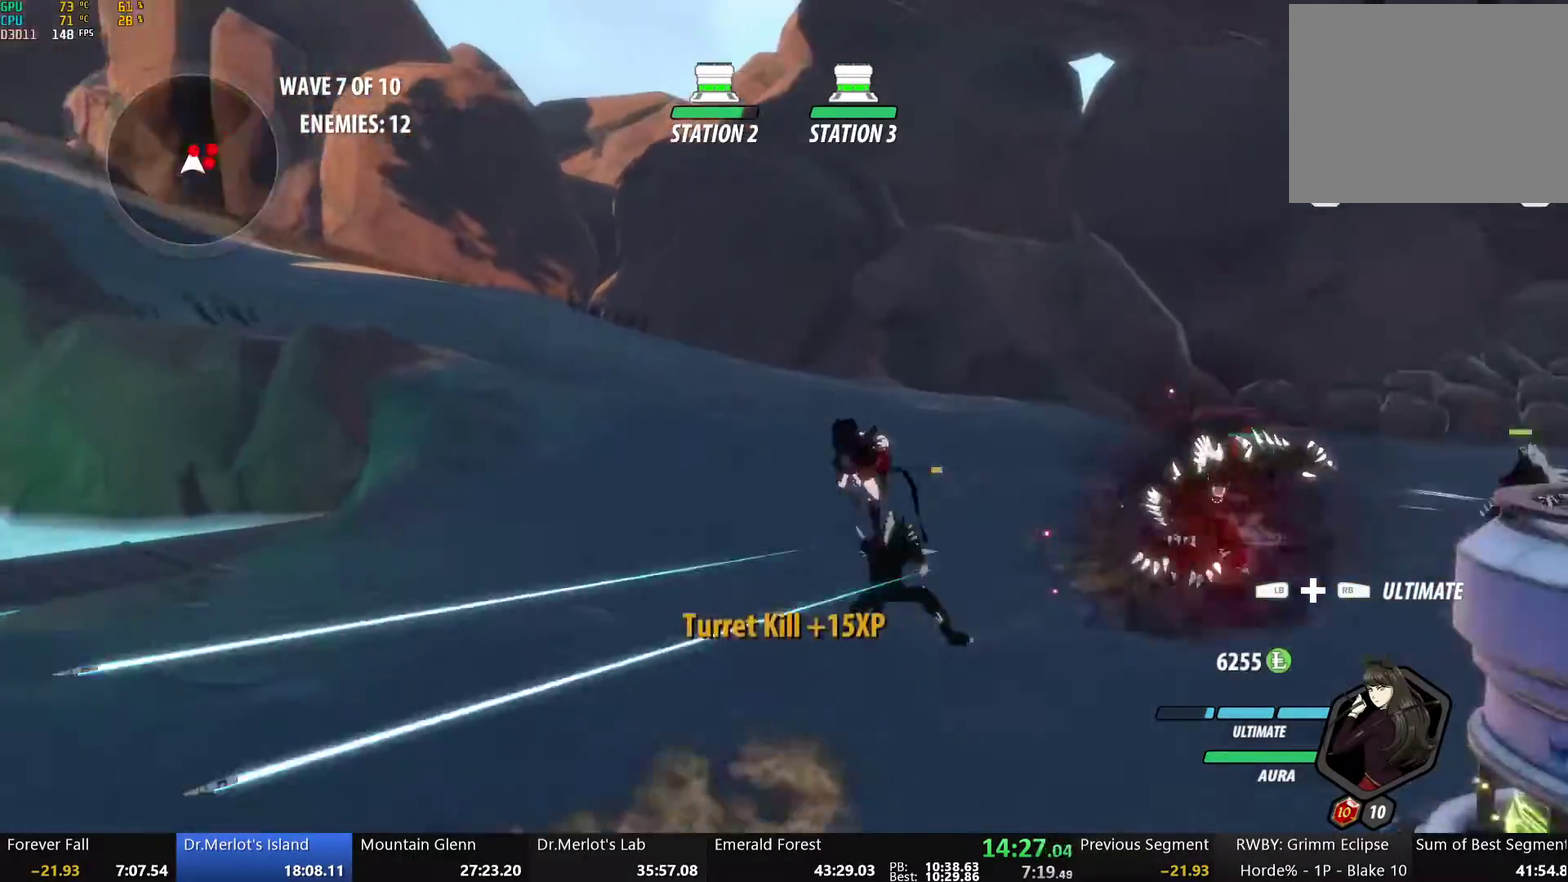
{"buttons": ["Y"], "left_stick": "center", "right_stick": "center", "events": [[50, "L1", "up"], [101, "B", "up"], [168, "A", "down"], [184, "L1", "down"], [218, "A", "up"], [218, "Y", "down"], [385, "L1", "up"], [469, "left_stick", "center"]]}
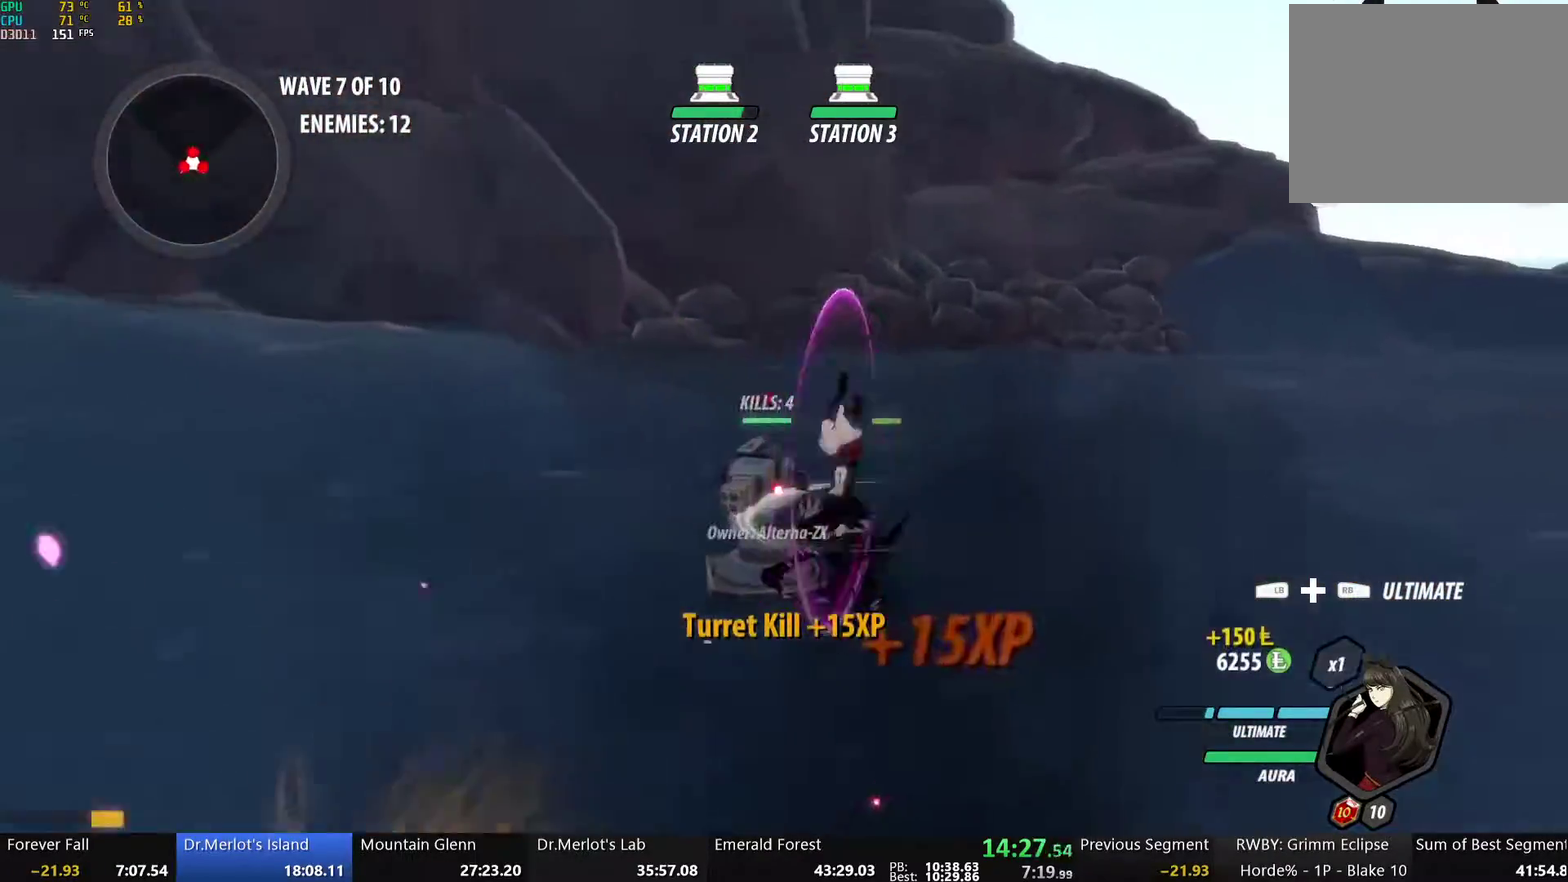
{"buttons": ["Y"], "left_stick": "center", "right_stick": "center", "events": [[50, "B", "down"], [50, "Y", "up"], [151, "left_stick", "up"], [167, "B", "up"], [201, "A", "down"], [201, "L1", "down"], [251, "A", "up"], [251, "Y", "down"], [368, "L1", "up"], [402, "left_stick", "center"]]}
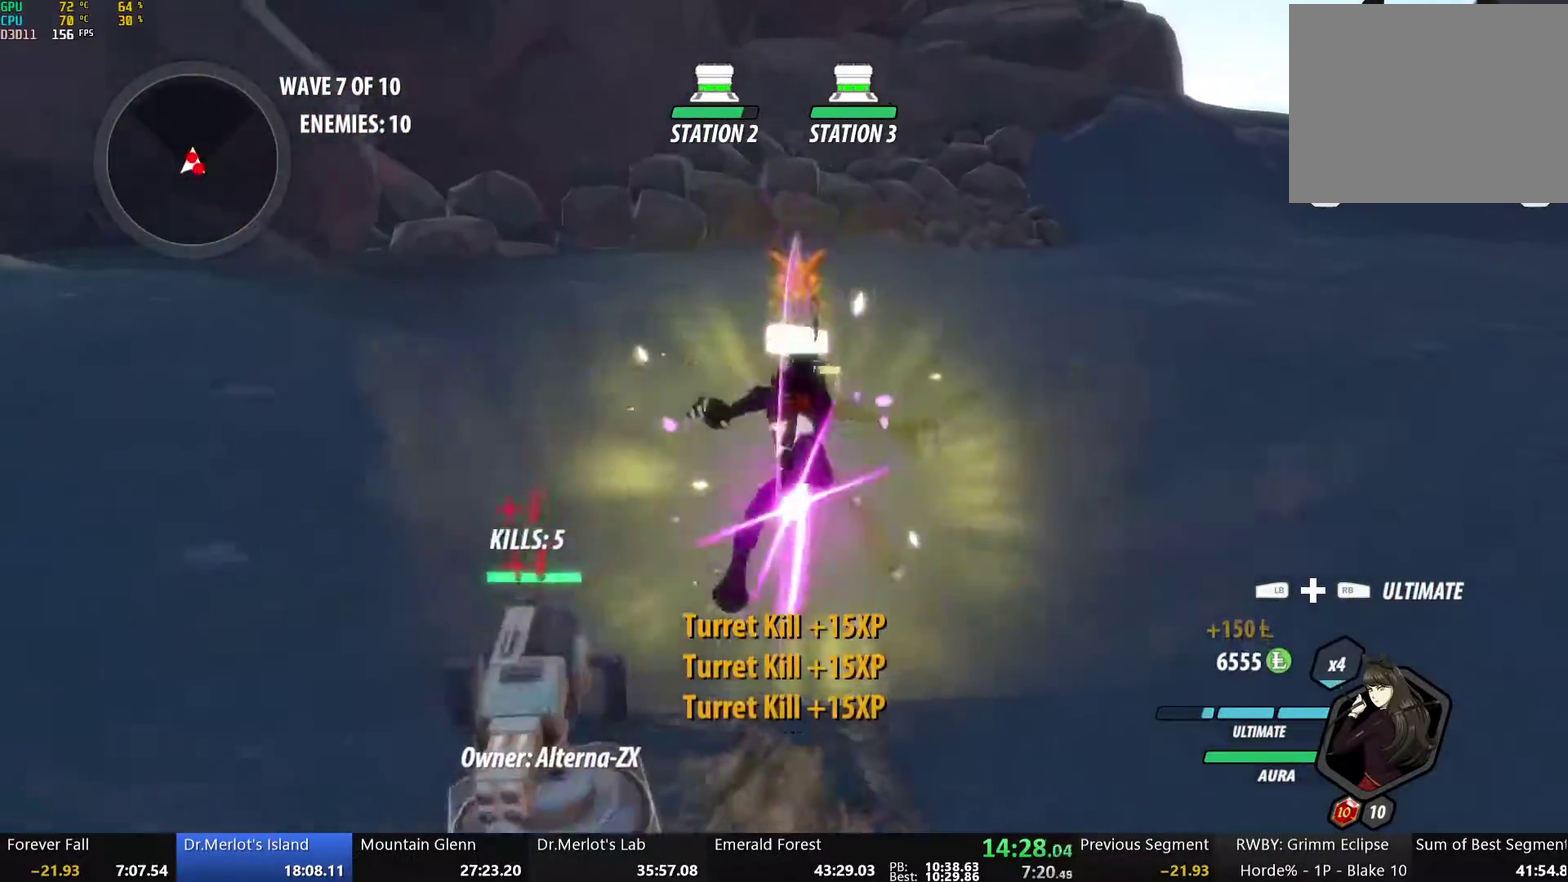
{"buttons": ["Y", "L1"], "left_stick": "up", "right_stick": "center", "events": [[50, "Y", "up"], [67, "B", "down"], [100, "left_stick", "up"], [151, "B", "up"], [201, "L1", "down"], [234, "Y", "down"]]}
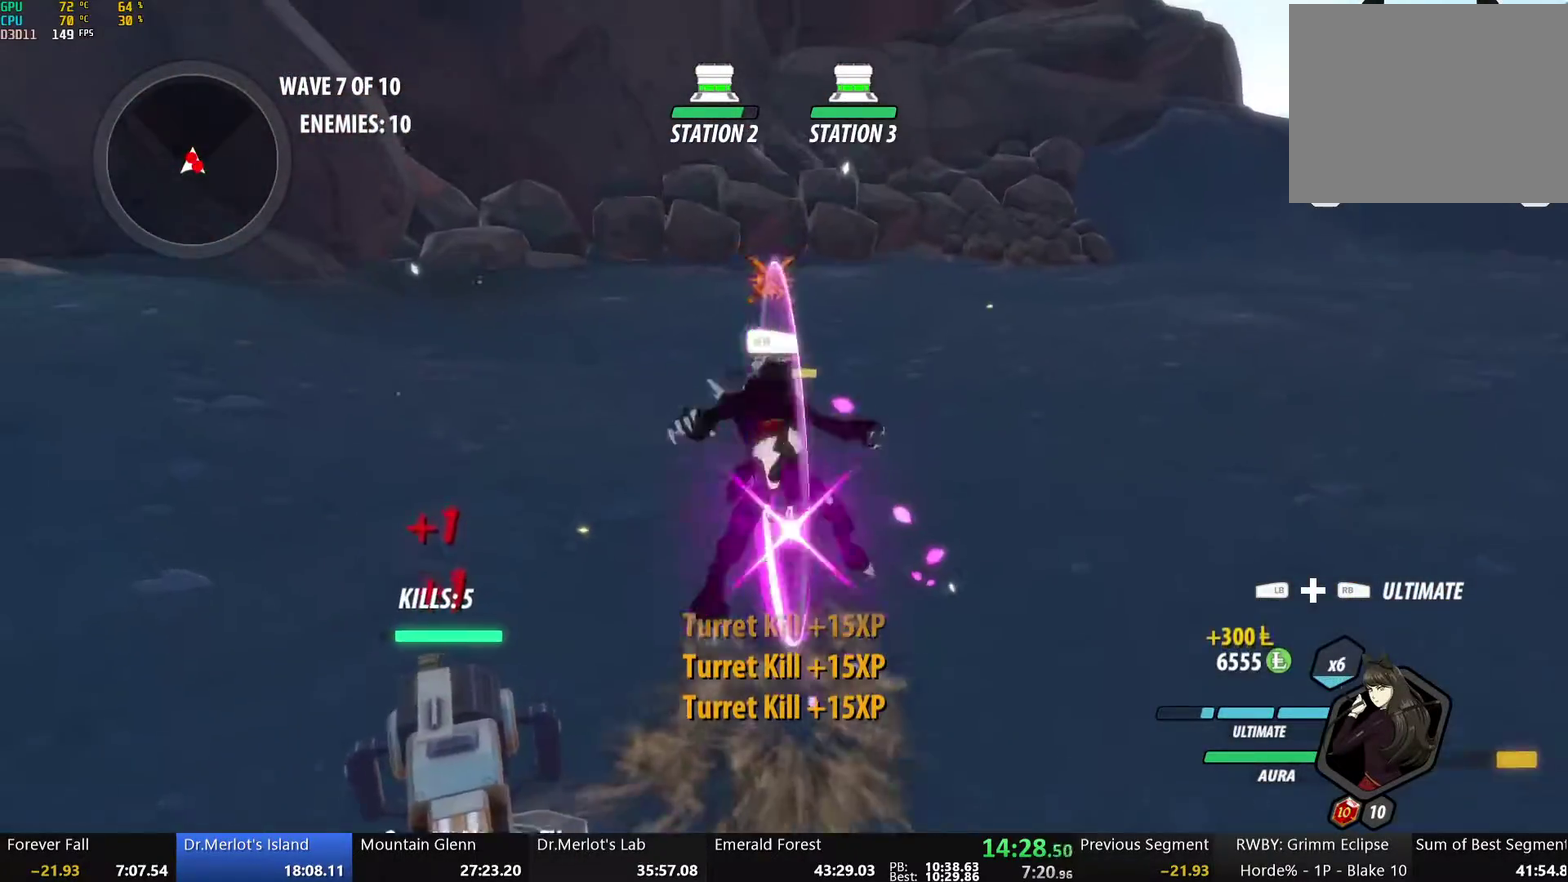
{"buttons": ["B"], "left_stick": "down", "right_stick": "center", "events": [[67, "L1", "up"], [84, "B", "down"], [84, "Y", "up"], [168, "B", "up"], [218, "A", "down"], [234, "L1", "down"], [268, "A", "up"], [268, "Y", "down"], [418, "L1", "up"], [418, "left_stick", "center"], [485, "left_stick", "down"], [502, "B", "down"], [502, "Y", "up"]]}
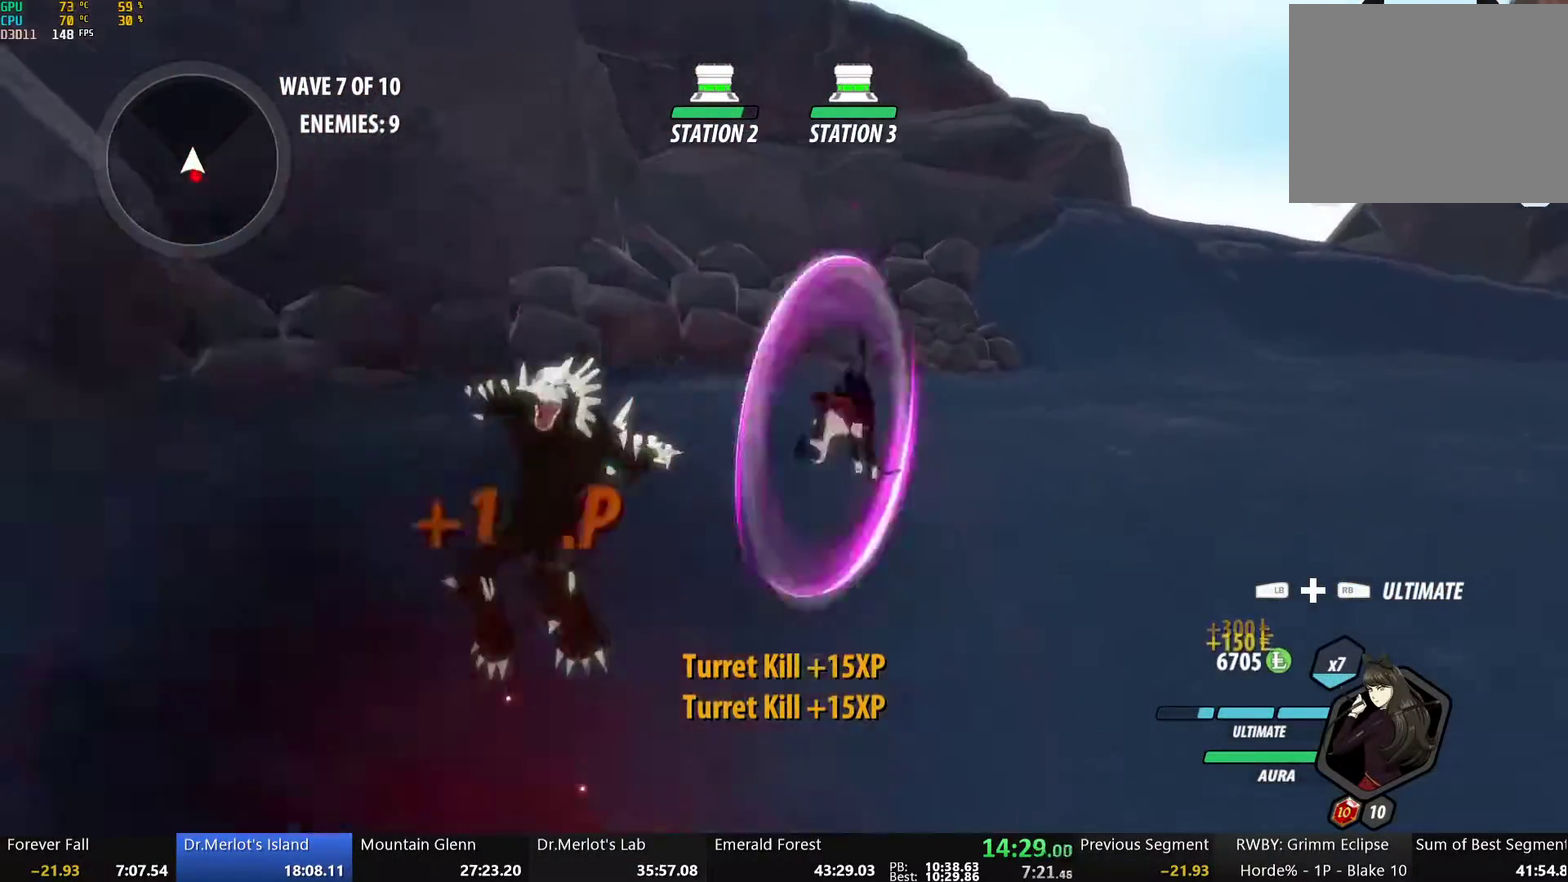
{"buttons": ["Y", "L1"], "left_stick": "down", "right_stick": "center", "events": [[84, "B", "up"], [134, "A", "down"], [167, "L1", "down"], [201, "A", "up"], [201, "Y", "down"]]}
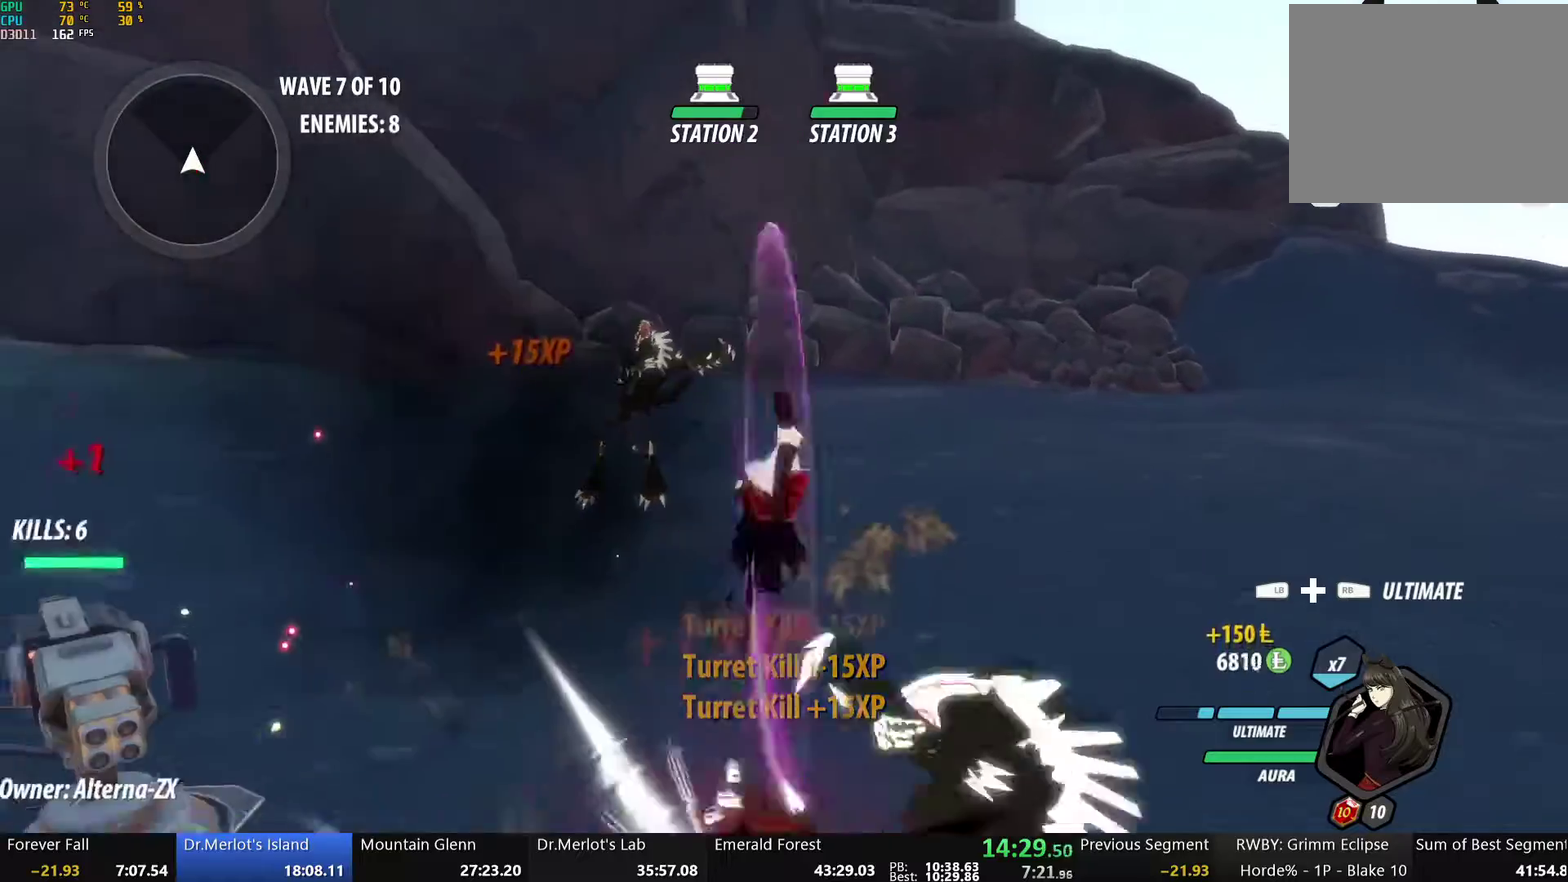
{"buttons": ["L2"], "left_stick": "down-right", "right_stick": "center", "events": [[50, "B", "down"], [50, "Y", "up"], [67, "L1", "up"], [100, "left_stick", "center"], [167, "B", "up"], [201, "A", "down"], [201, "left_stick", "down"], [234, "L1", "down"], [268, "A", "up"], [284, "Y", "down"], [351, "B", "down"], [368, "Y", "up"], [385, "L1", "up"], [435, "left_stick", "down-right"], [485, "B", "up"], [485, "L2", "down"]]}
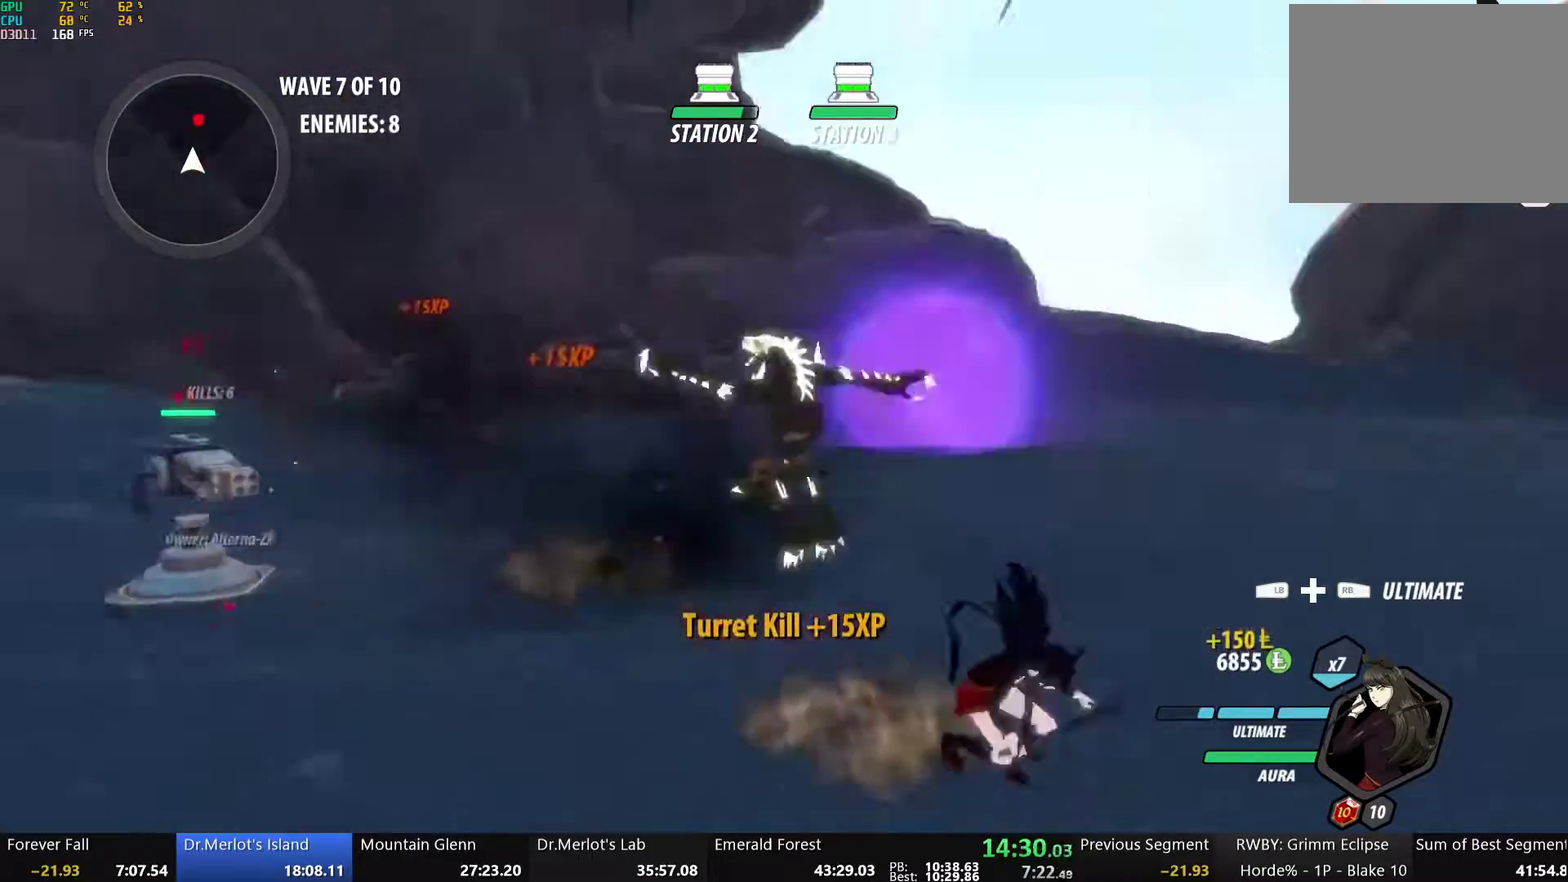
{"buttons": ["A", "L1"], "left_stick": "down-left", "right_stick": "center", "events": [[100, "L2", "up"], [167, "left_stick", "up-right"], [234, "A", "down"], [234, "L1", "down"], [284, "A", "up"], [284, "Y", "down"], [318, "B", "down"], [334, "L1", "up"], [334, "Y", "up"], [401, "B", "up"], [452, "A", "down"], [452, "left_stick", "center"], [502, "L1", "down"], [502, "left_stick", "down-left"]]}
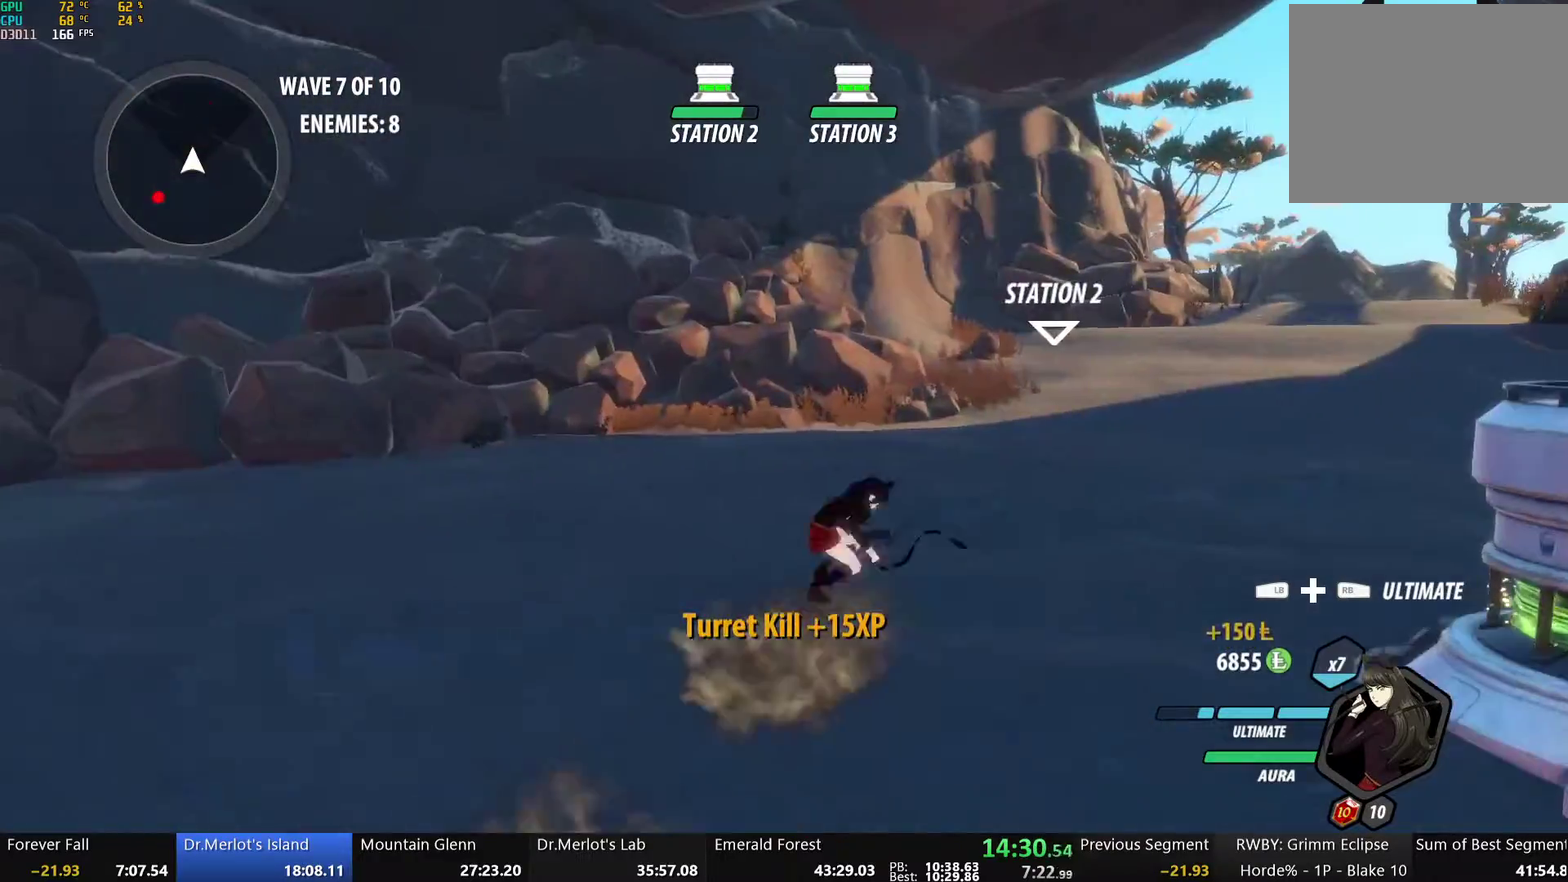
{"buttons": ["Y", "L1"], "left_stick": "down-left", "right_stick": "center", "events": [[16, "A", "up"], [16, "Y", "down"], [50, "B", "down"], [100, "Y", "up"], [117, "L1", "up"], [167, "B", "up"], [201, "A", "down"], [234, "L1", "down"], [251, "A", "up"], [251, "Y", "down"], [284, "B", "down"], [334, "Y", "up"], [351, "L1", "up"], [401, "B", "up"], [451, "L1", "down"], [468, "Y", "down"]]}
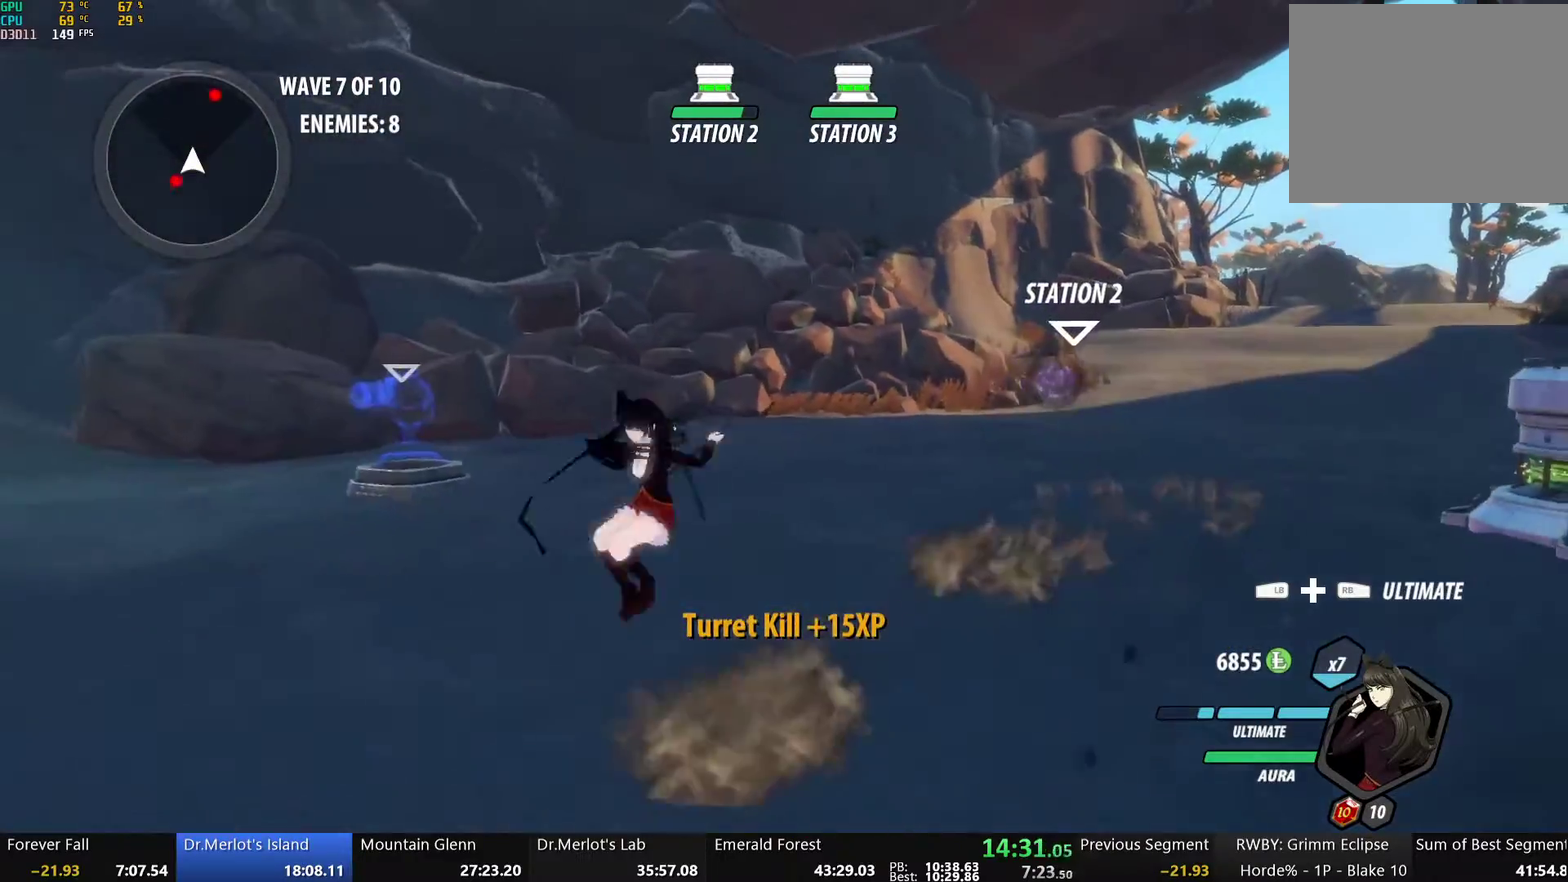
{"buttons": ["Y"], "left_stick": "down-left", "right_stick": "center", "events": [[16, "B", "down"], [50, "Y", "up"], [83, "L1", "up"], [100, "B", "up"], [150, "L1", "down"], [184, "Y", "down"], [217, "B", "down"], [251, "Y", "up"], [284, "L1", "up"], [318, "B", "up"], [351, "A", "down"], [368, "L1", "down"], [401, "Y", "down"], [418, "A", "up"], [485, "L1", "up"]]}
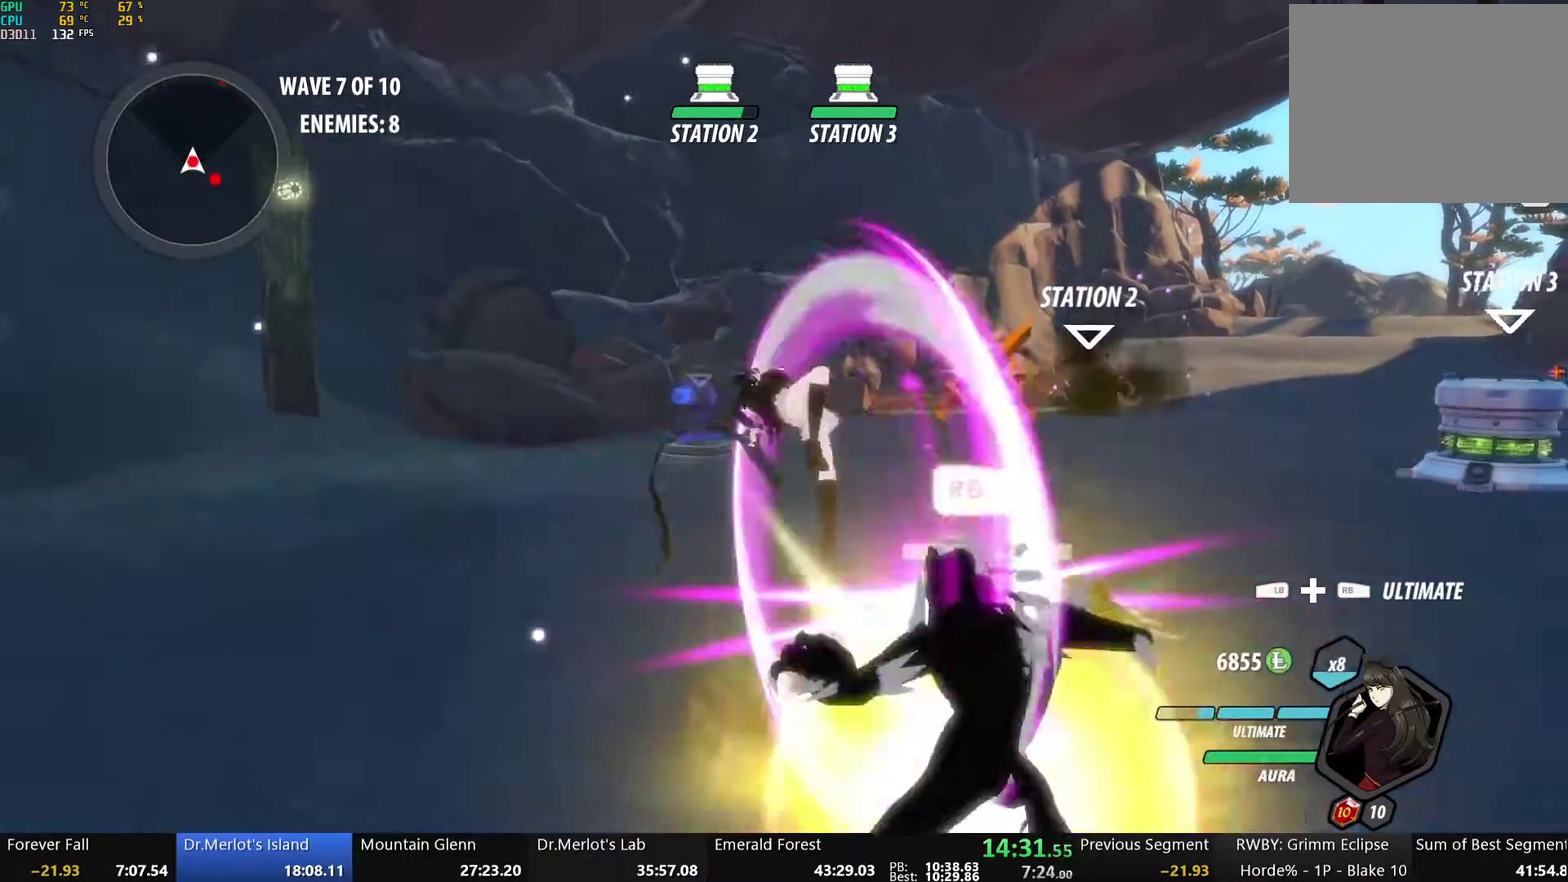
{"buttons": ["Y", "L1"], "left_stick": "down", "right_stick": "center", "events": [[33, "left_stick", "center"], [250, "B", "down"], [250, "Y", "up"], [317, "B", "up"], [317, "left_stick", "down"], [351, "A", "down"], [351, "L1", "down"], [401, "A", "up"], [401, "Y", "down"]]}
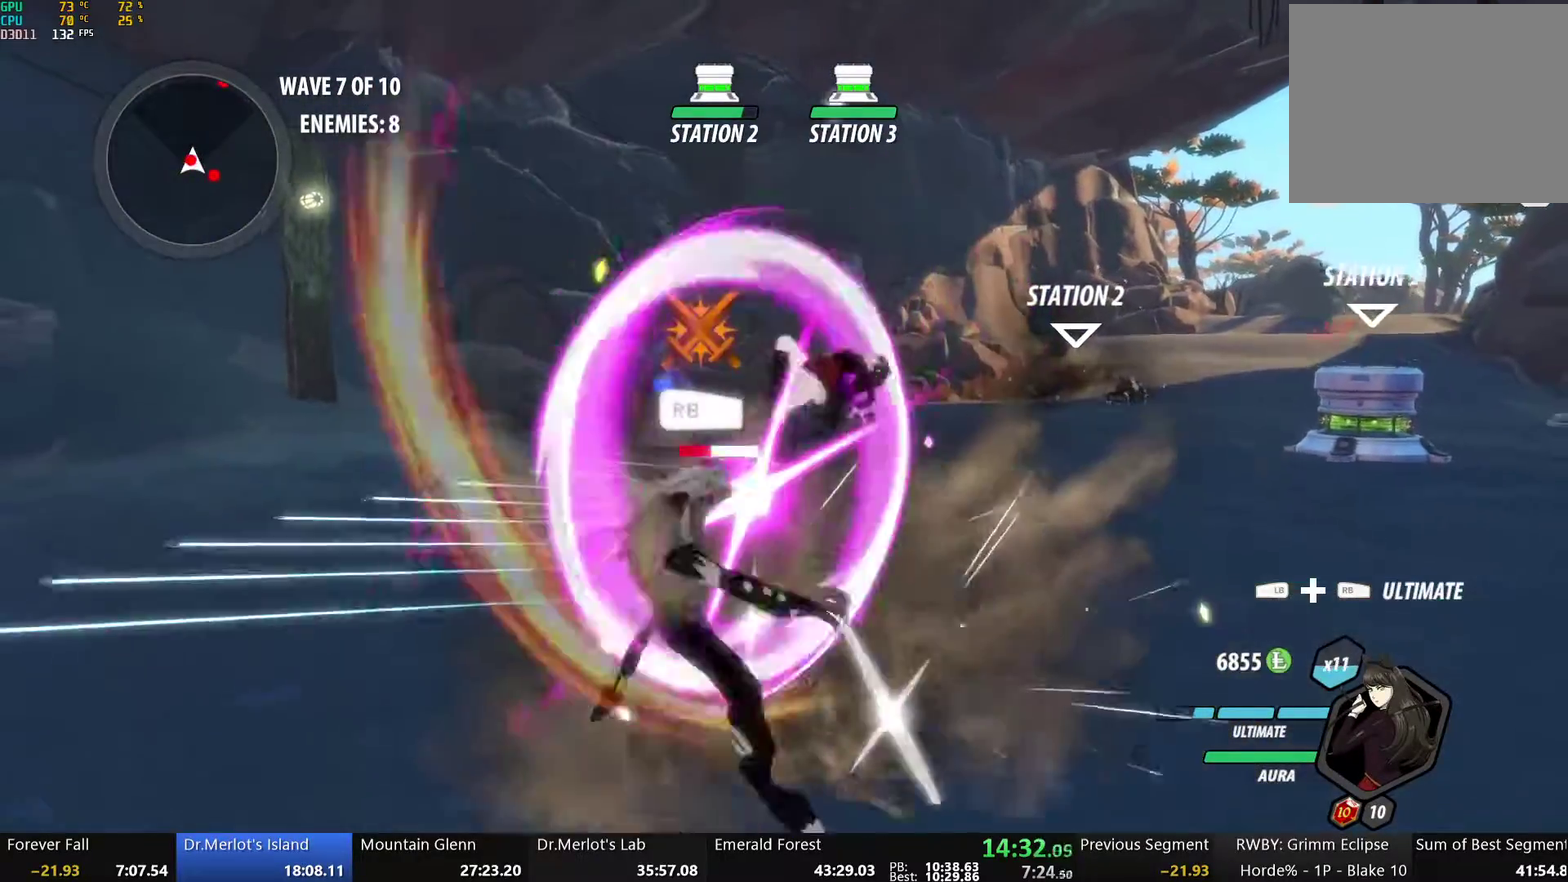
{"buttons": ["Y", "L1"], "left_stick": "down", "right_stick": "center", "events": [[84, "L1", "up"], [101, "left_stick", "center"], [251, "B", "down"], [251, "Y", "up"], [335, "B", "up"], [335, "left_stick", "down"], [368, "A", "down"], [368, "L1", "down"], [419, "A", "up"], [419, "Y", "down"]]}
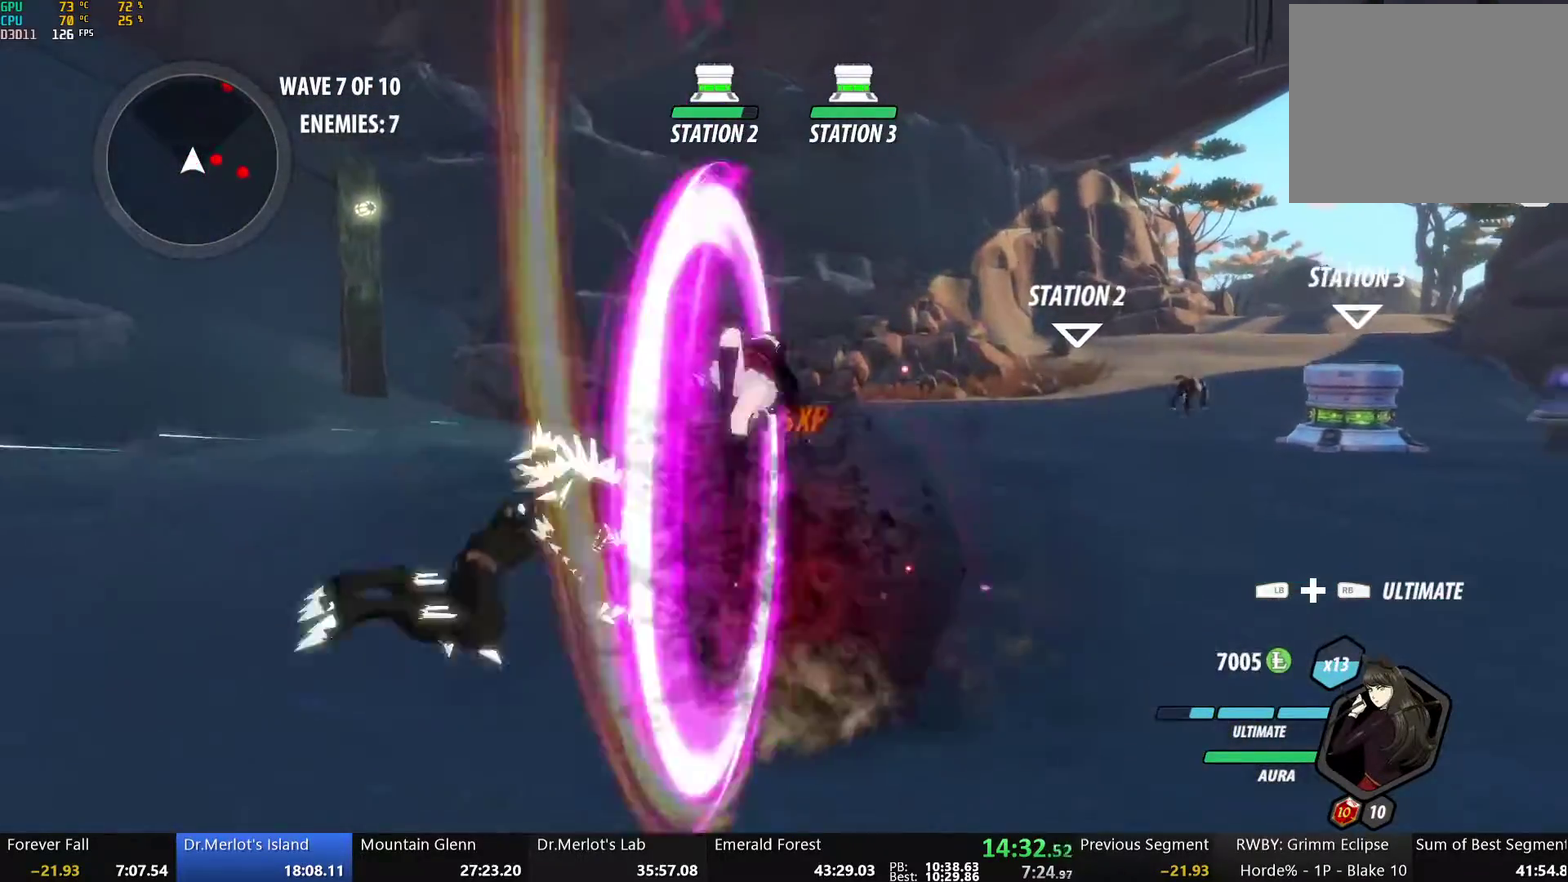
{"buttons": ["B"], "left_stick": "up-right", "right_stick": "center", "events": [[84, "L1", "up"], [117, "left_stick", "down-right"], [134, "B", "down"], [151, "Y", "up"], [168, "left_stick", "right"], [235, "B", "up"], [268, "A", "down"], [268, "L1", "down"], [301, "left_stick", "up-right"], [335, "A", "up"], [335, "Y", "down"], [385, "B", "down"], [419, "Y", "up"], [452, "L1", "up"]]}
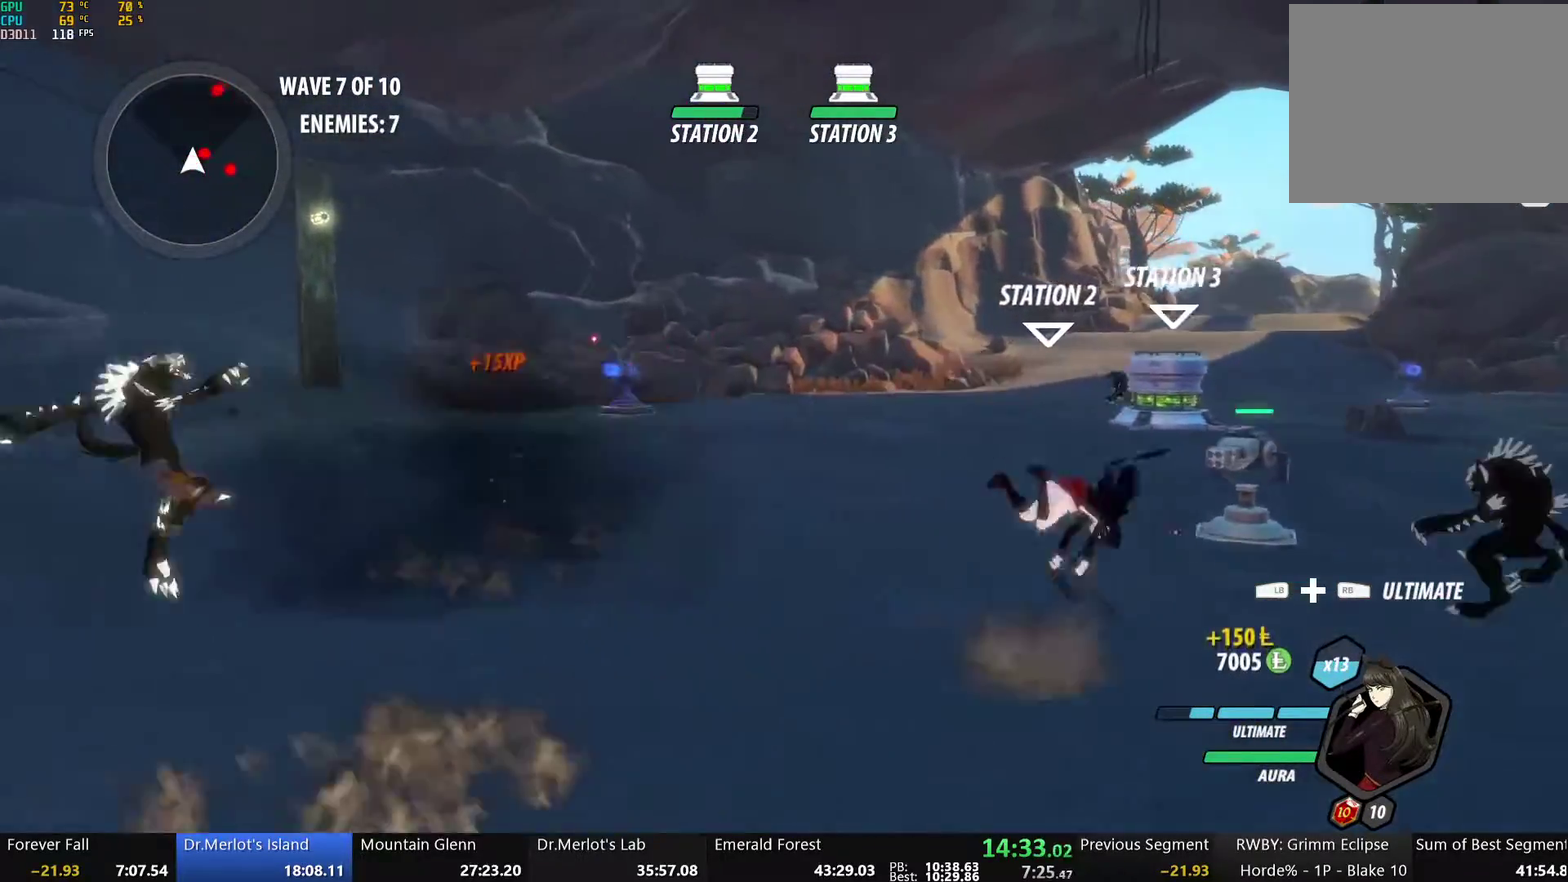
{"buttons": ["B"], "left_stick": "center", "right_stick": "center", "events": [[34, "B", "up"], [67, "A", "down"], [101, "L1", "down"], [134, "A", "up"], [134, "Y", "down"], [402, "L1", "up"], [452, "left_stick", "center"], [469, "Y", "up"], [486, "B", "down"]]}
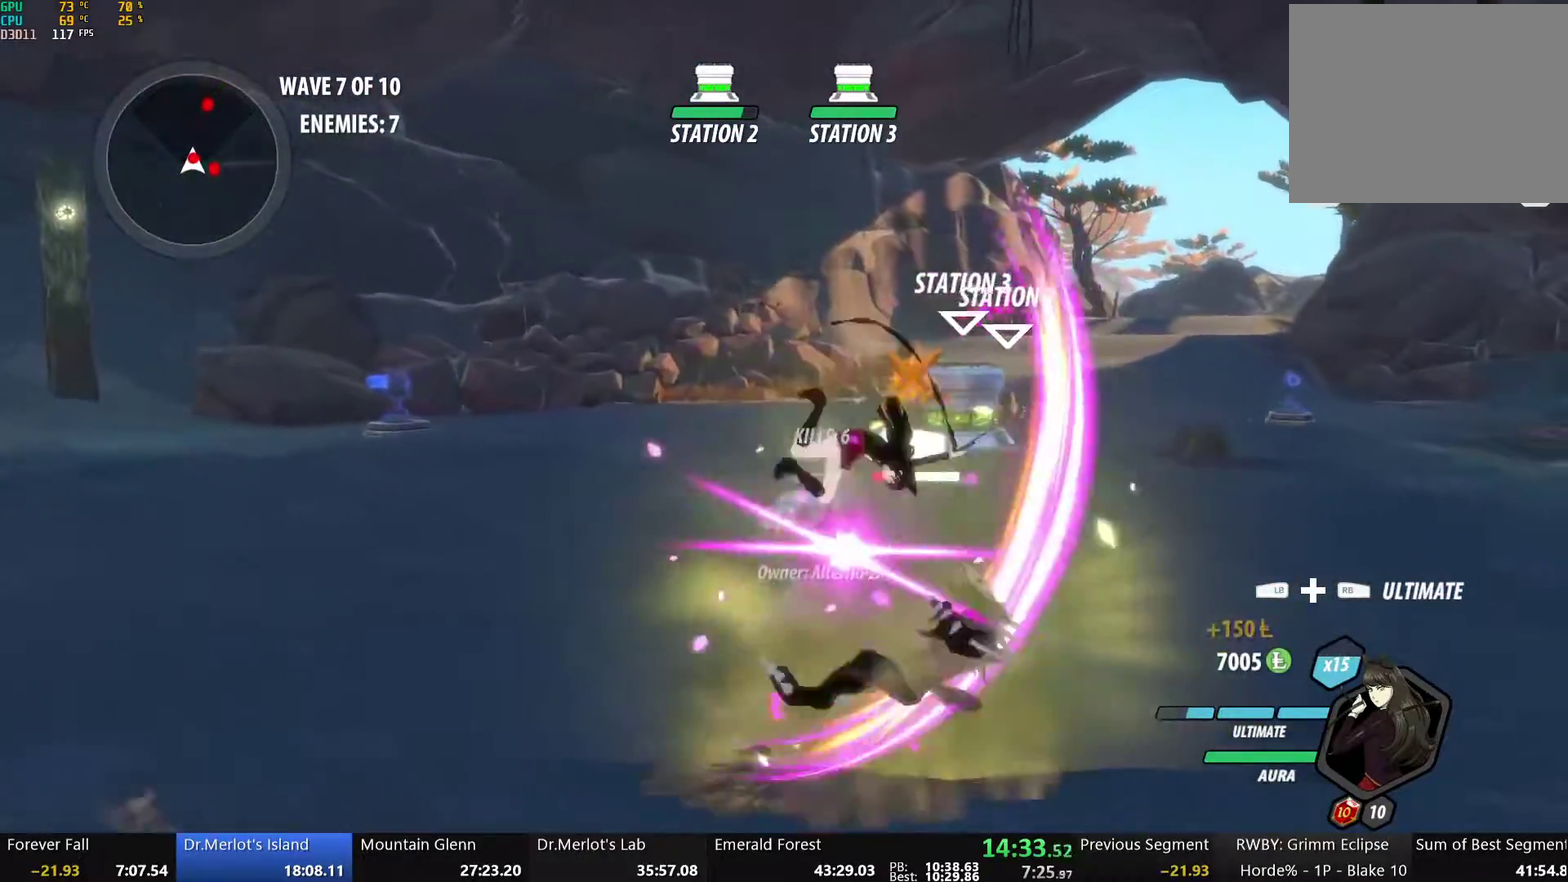
{"buttons": ["B"], "left_stick": "center", "right_stick": "center", "events": [[51, "B", "up"], [67, "left_stick", "up-right"], [101, "A", "down"], [117, "L1", "down"], [151, "A", "up"], [151, "Y", "down"], [235, "left_stick", "right"], [302, "L1", "up"], [335, "left_stick", "center"], [486, "B", "down"], [486, "Y", "up"]]}
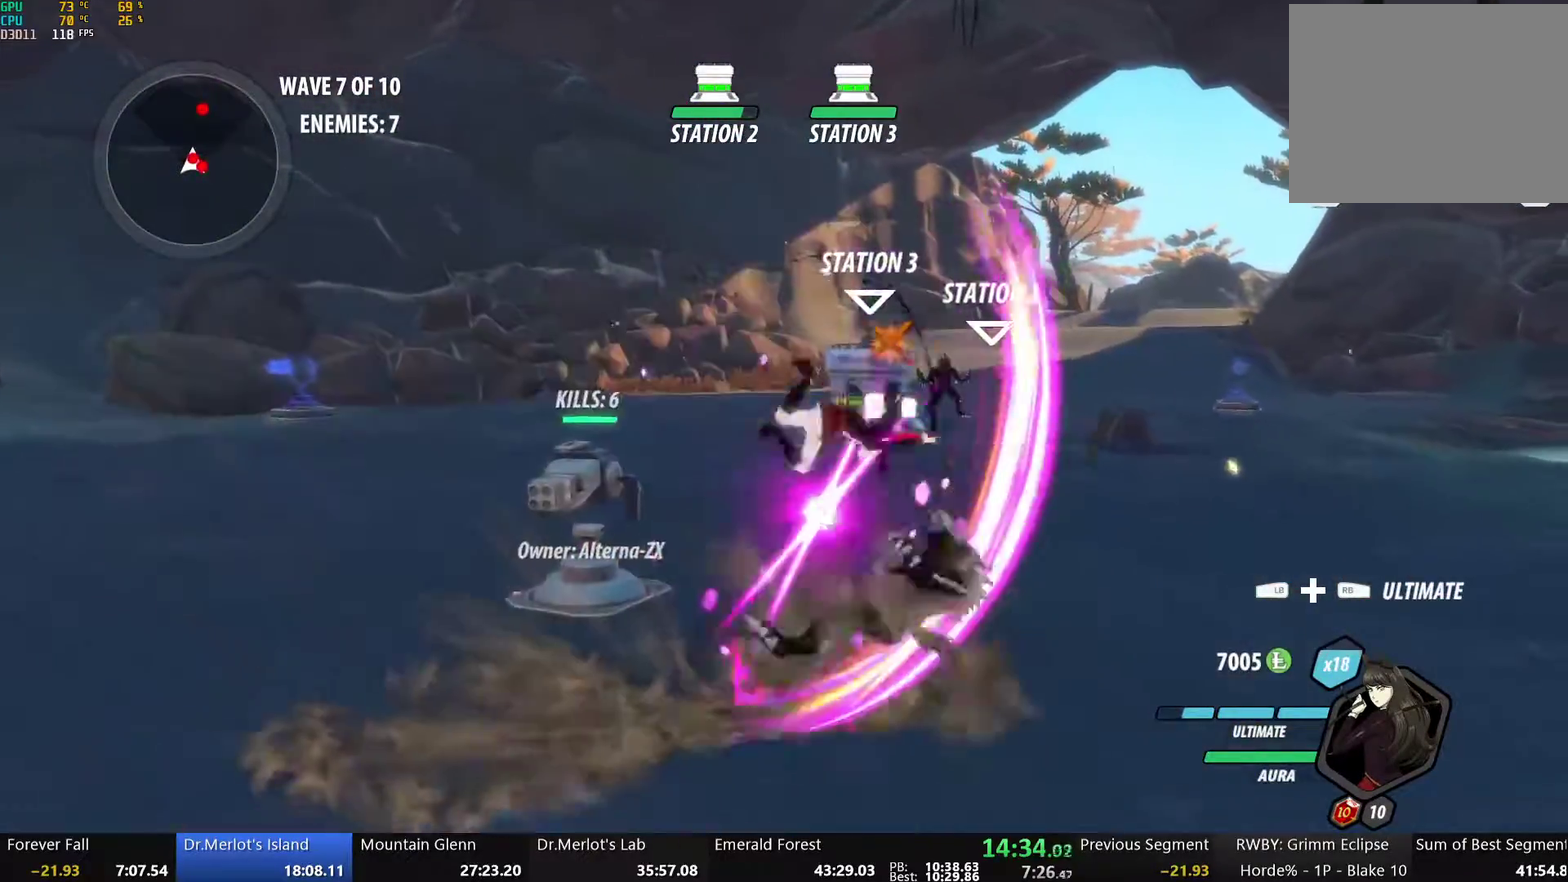
{"buttons": ["B"], "left_stick": "center", "right_stick": "center", "events": [[50, "B", "up"], [67, "left_stick", "right"], [84, "A", "down"], [101, "L1", "down"], [134, "A", "up"], [134, "Y", "down"], [485, "L1", "up"], [502, "B", "down"], [502, "Y", "up"], [502, "left_stick", "center"]]}
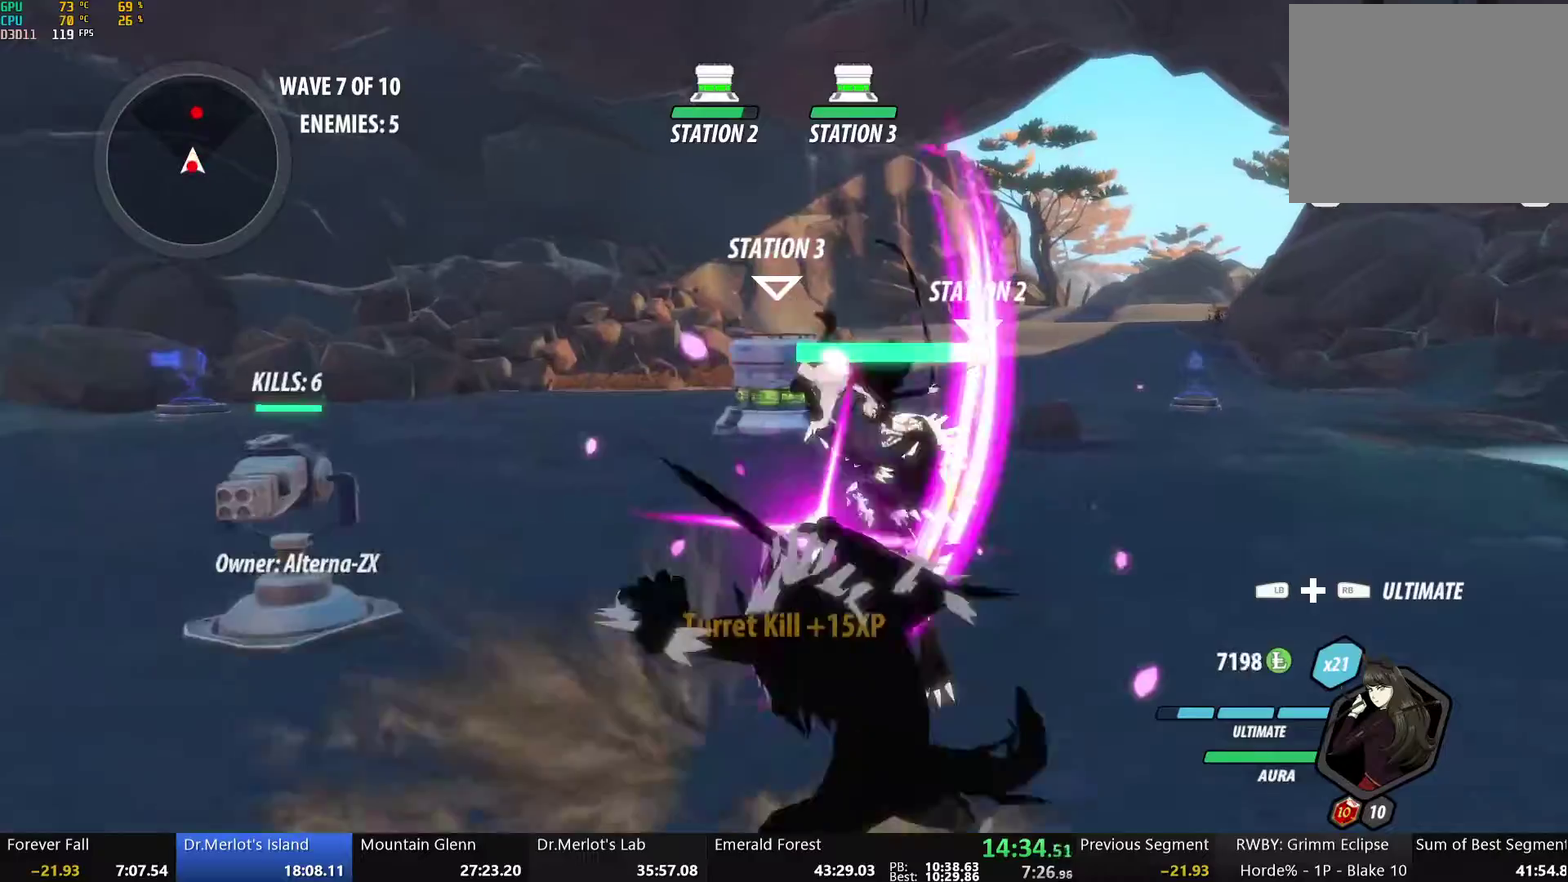
{"buttons": ["Y"], "left_stick": "center", "right_stick": "center", "events": [[101, "B", "up"], [101, "left_stick", "down"], [151, "A", "down"], [151, "L1", "down"], [201, "A", "up"], [201, "L3", "down"], [201, "Y", "down"], [318, "L3", "up"], [452, "L1", "up"], [485, "left_stick", "center"]]}
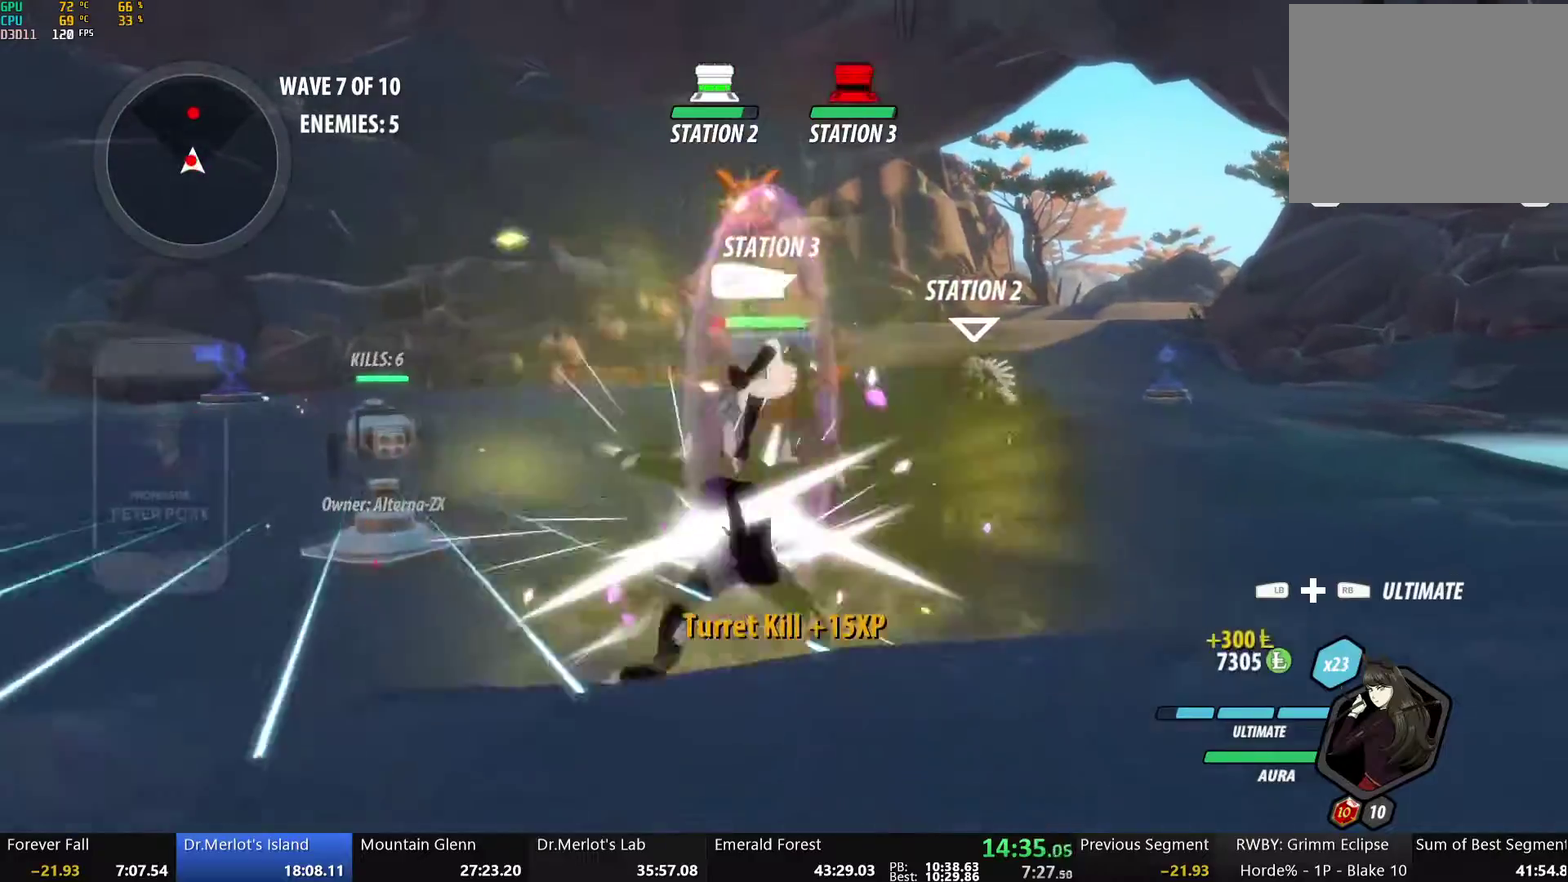
{"buttons": ["Y"], "left_stick": "down", "right_stick": "center", "events": [[34, "B", "down"], [34, "Y", "up"], [100, "B", "up"], [100, "left_stick", "down"], [151, "A", "down"], [167, "L1", "down"], [201, "A", "up"], [201, "Y", "down"], [502, "L1", "up"]]}
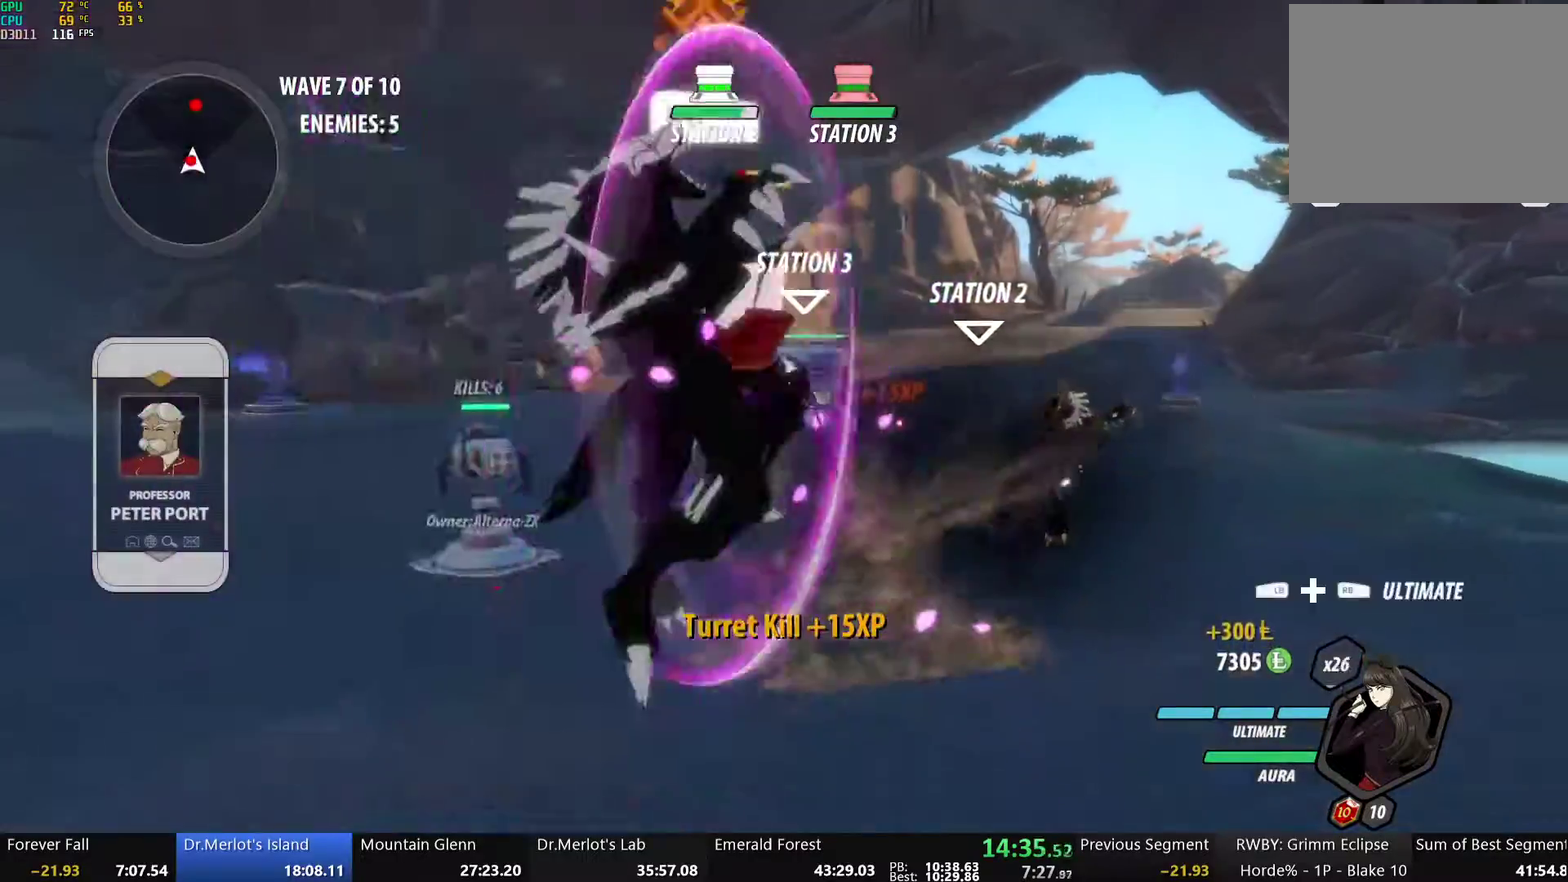
{"buttons": ["B"], "left_stick": "up", "right_stick": "center", "events": [[33, "left_stick", "center"], [67, "B", "down"], [67, "Y", "up"], [134, "B", "up"], [134, "left_stick", "down"], [167, "A", "down"], [201, "L1", "down"], [234, "A", "up"], [234, "Y", "down"], [401, "L1", "up"], [418, "left_stick", "center"], [452, "B", "down"], [452, "Y", "up"], [485, "left_stick", "up"]]}
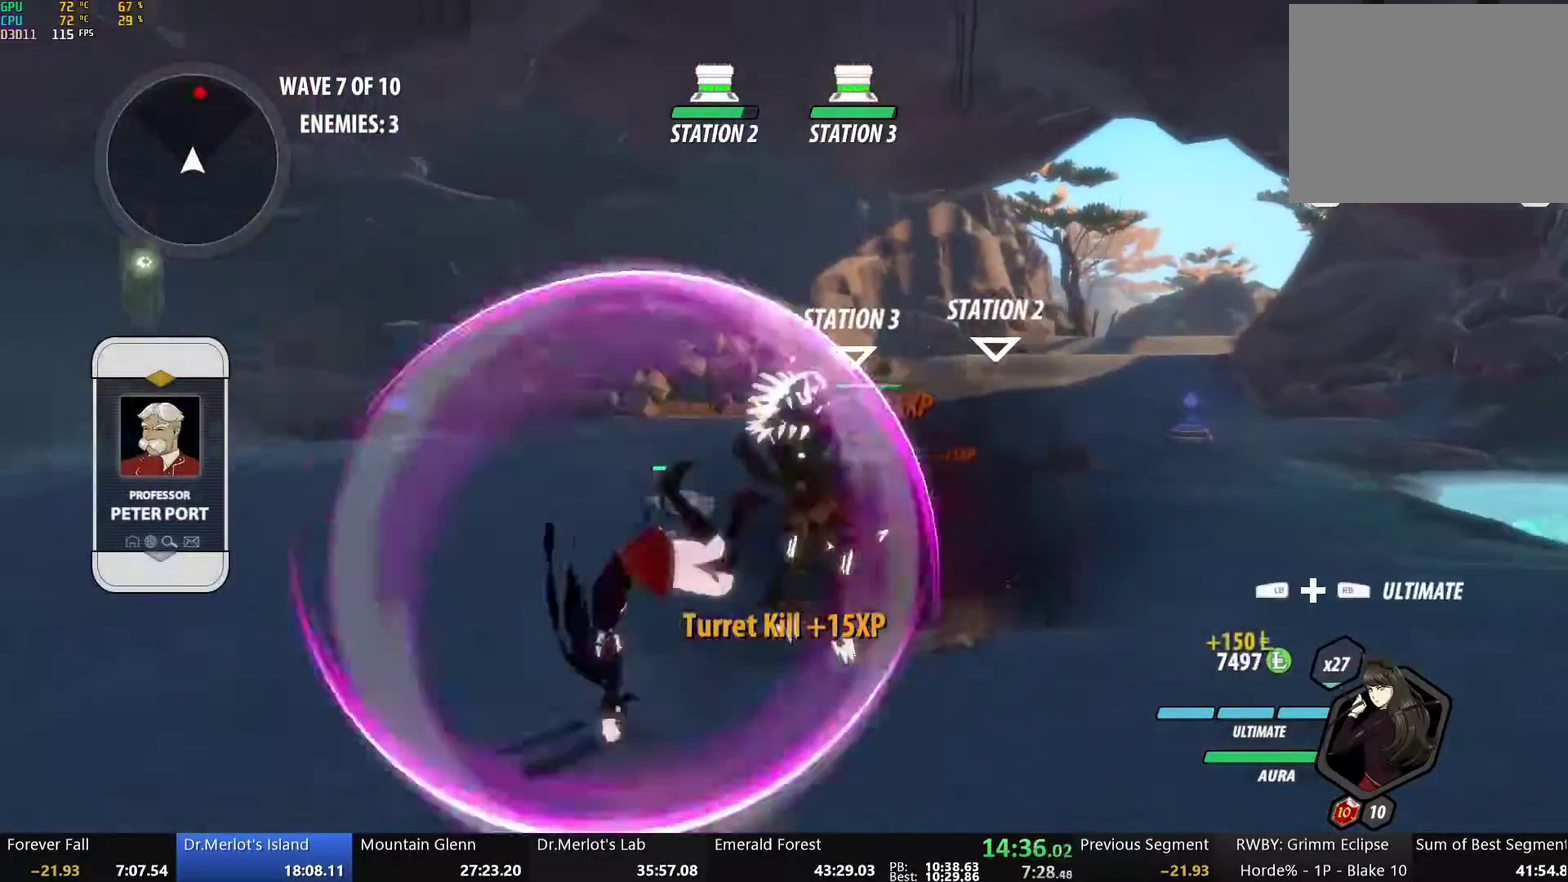
{"buttons": [], "left_stick": "up-right", "right_stick": "center", "events": [[67, "B", "up"], [134, "A", "down"], [167, "L1", "down"], [217, "A", "up"], [217, "Y", "down"], [301, "B", "down"], [334, "Y", "up"], [351, "L1", "up"], [418, "B", "up"], [468, "left_stick", "up-right"]]}
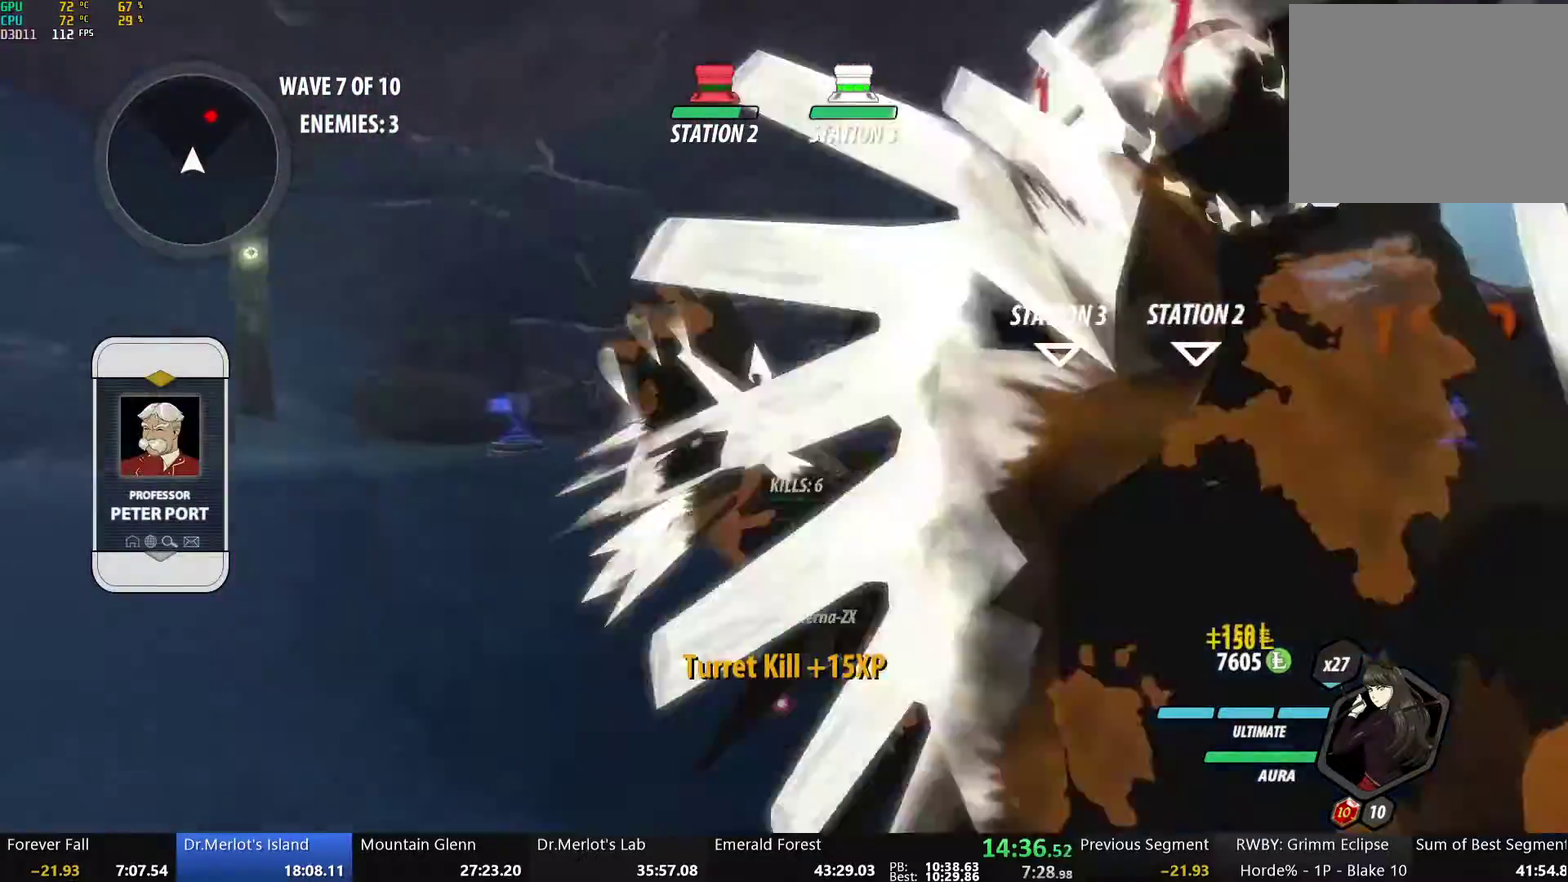
{"buttons": [], "left_stick": "up", "right_stick": "center", "events": [[67, "A", "down"], [100, "L1", "down"], [134, "A", "up"], [134, "Y", "down"], [200, "B", "down"], [217, "Y", "up"], [234, "left_stick", "up"], [251, "L1", "up"], [284, "B", "up"], [334, "A", "down"], [401, "A", "up"], [435, "B", "down"], [502, "B", "up"]]}
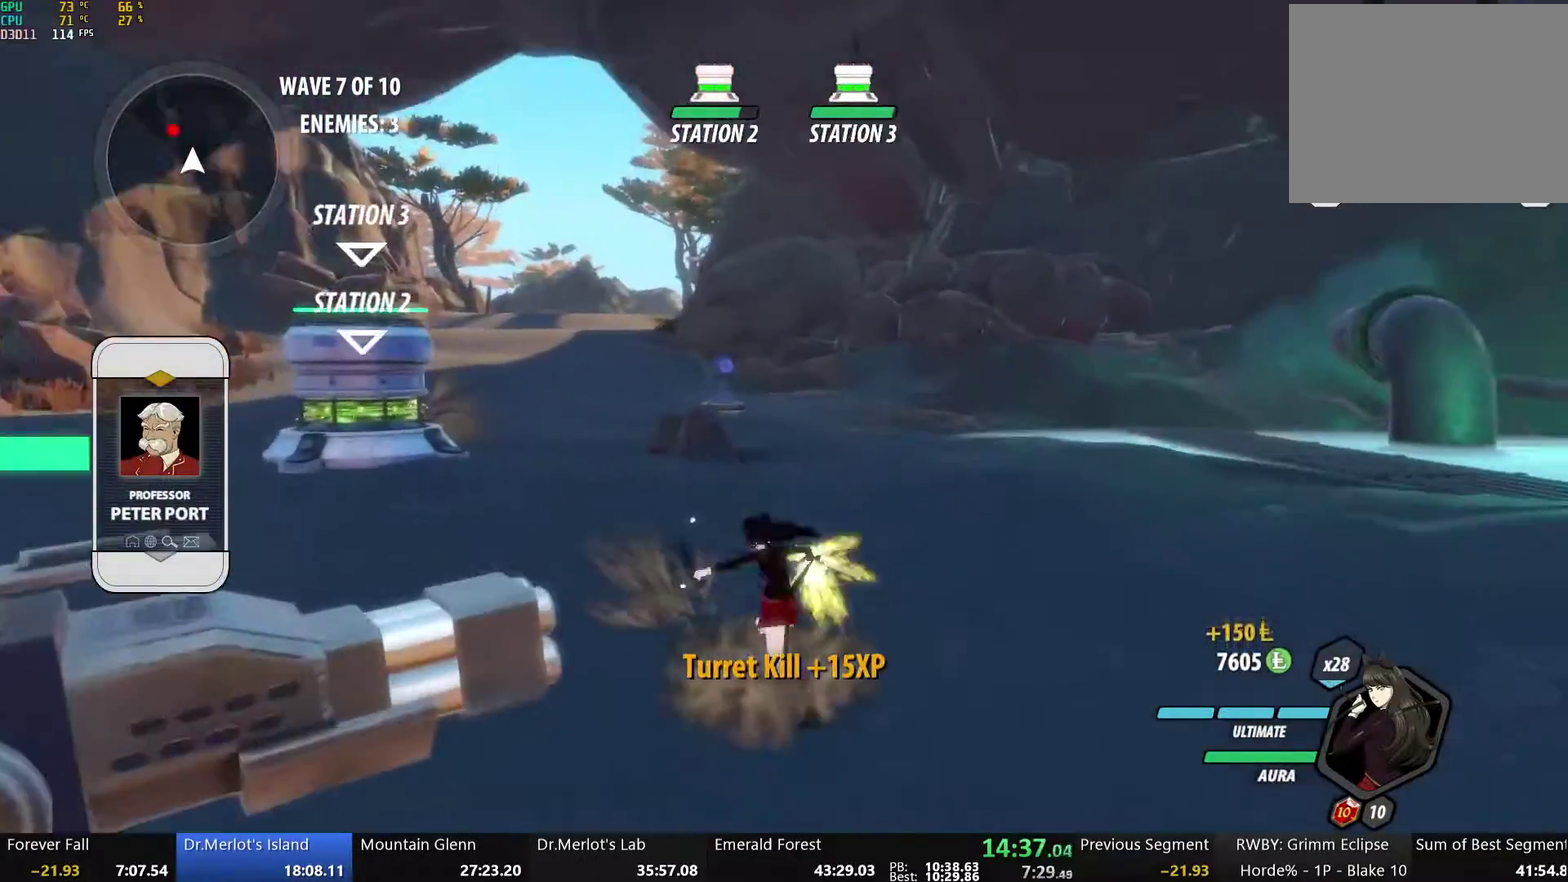
{"buttons": [], "left_stick": "up", "right_stick": "left", "events": [[67, "A", "down"], [100, "L1", "down"], [117, "A", "up"], [117, "Y", "down"], [150, "B", "down"], [200, "Y", "up"], [217, "L1", "up"], [267, "B", "up"], [418, "right_stick", "left"]]}
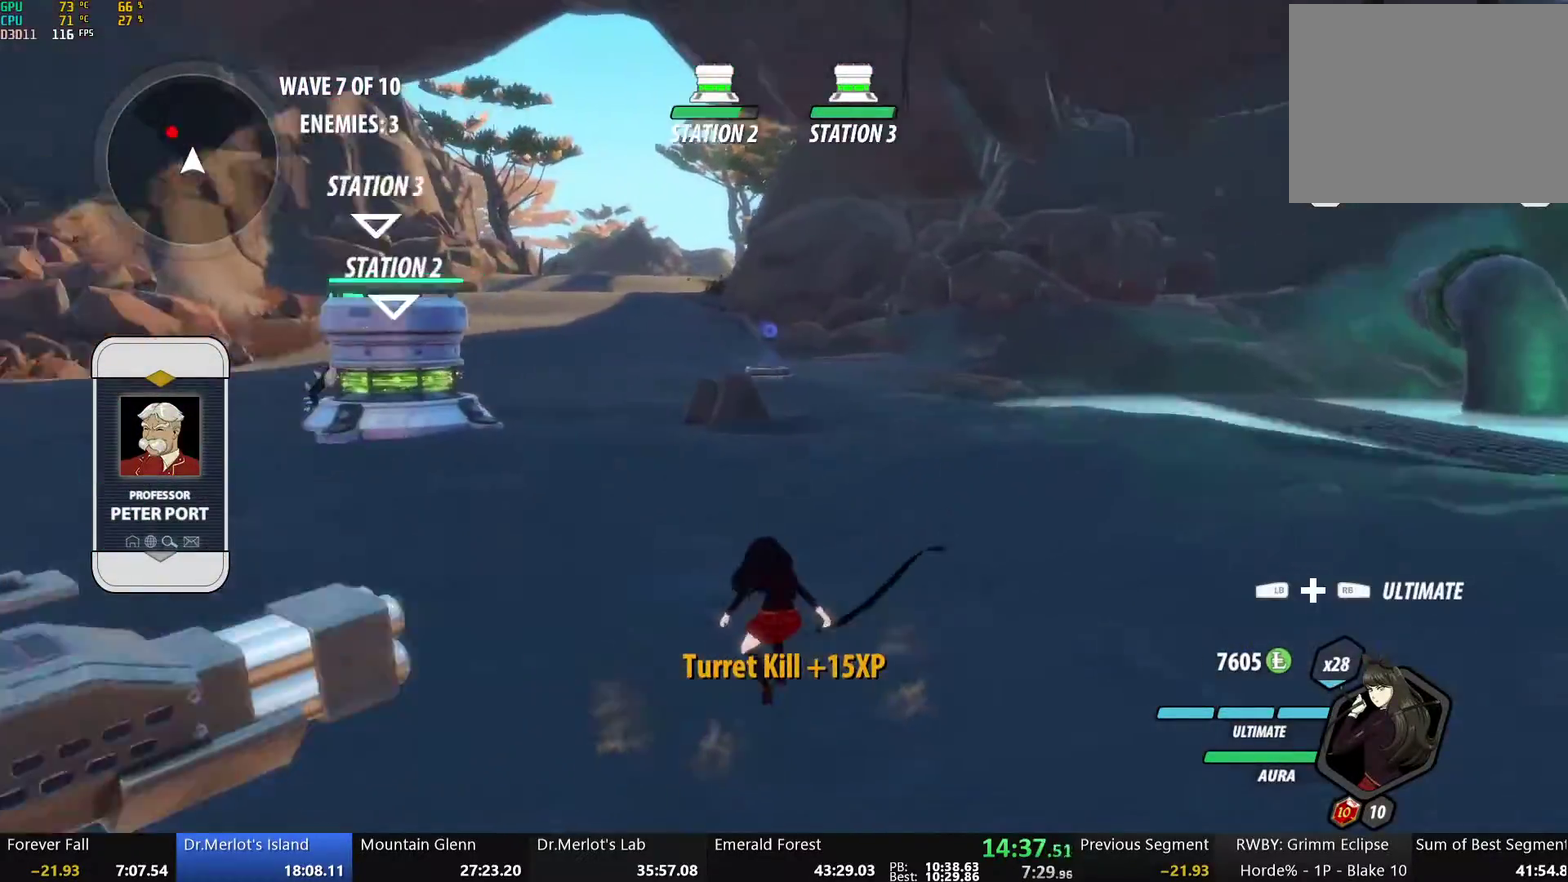
{"buttons": ["B", "Y", "L1"], "left_stick": "up", "right_stick": "center", "events": [[83, "right_stick", "center"], [184, "L1", "down"], [201, "Y", "down"], [234, "B", "down"], [284, "Y", "up"], [301, "L1", "up"], [351, "B", "up"], [401, "A", "down"], [435, "L1", "down"], [451, "A", "up"], [451, "Y", "down"], [502, "B", "down"]]}
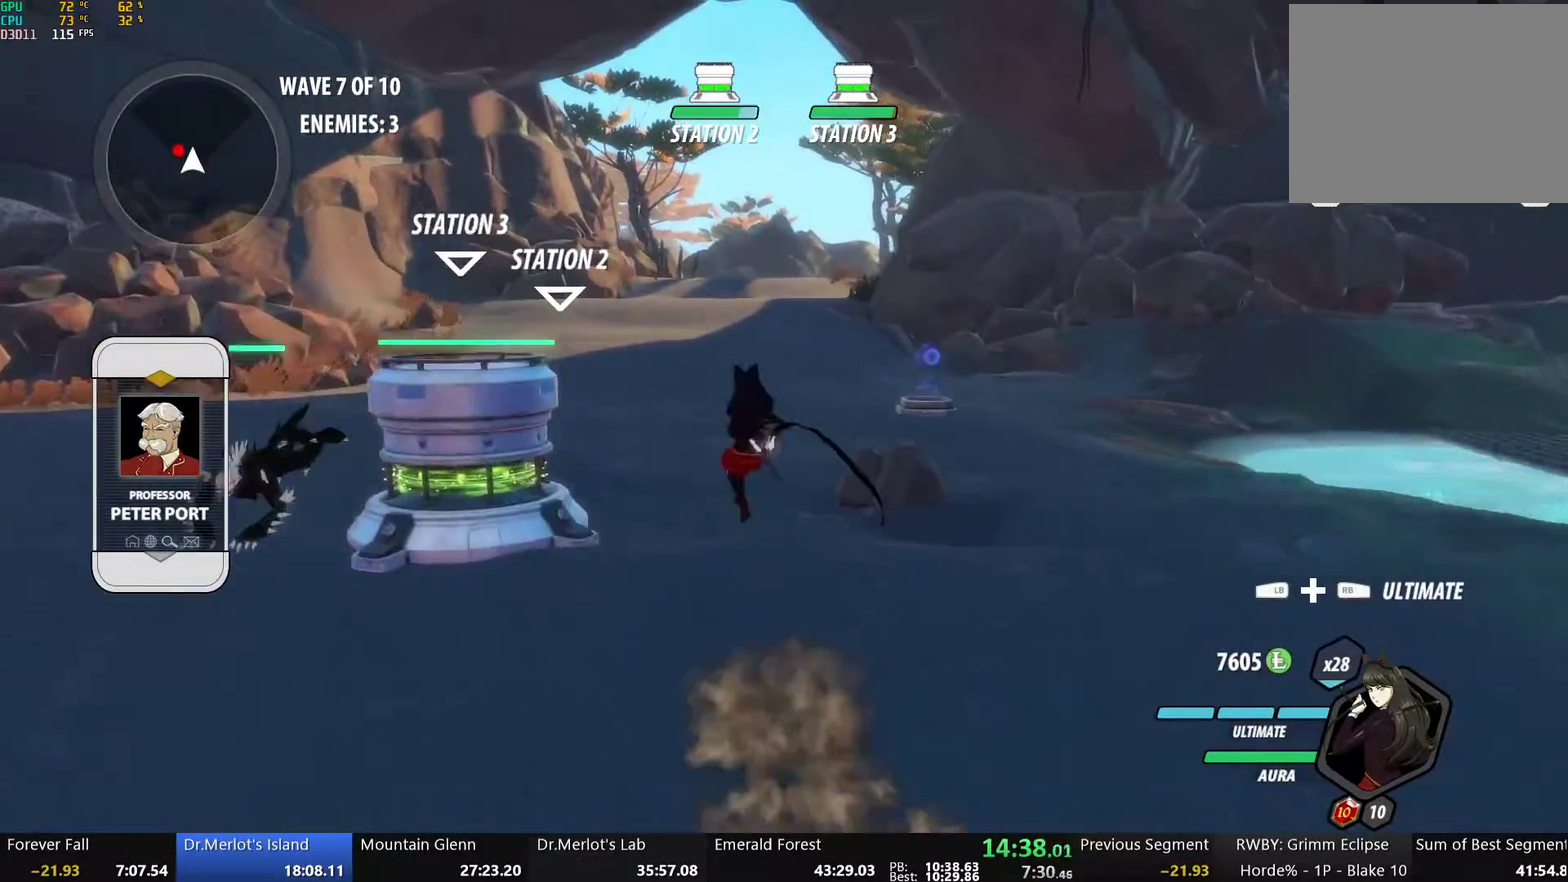
{"buttons": ["A", "L1"], "left_stick": "up", "right_stick": "center", "events": [[33, "Y", "up"], [33, "left_stick", "up-left"], [50, "L1", "up"], [83, "B", "up"], [134, "A", "down"], [134, "L1", "down"], [134, "left_stick", "up"], [184, "A", "up"], [184, "Y", "down"], [251, "B", "down"], [284, "Y", "up"], [318, "L1", "up"], [384, "B", "up"], [485, "A", "down"], [485, "L1", "down"]]}
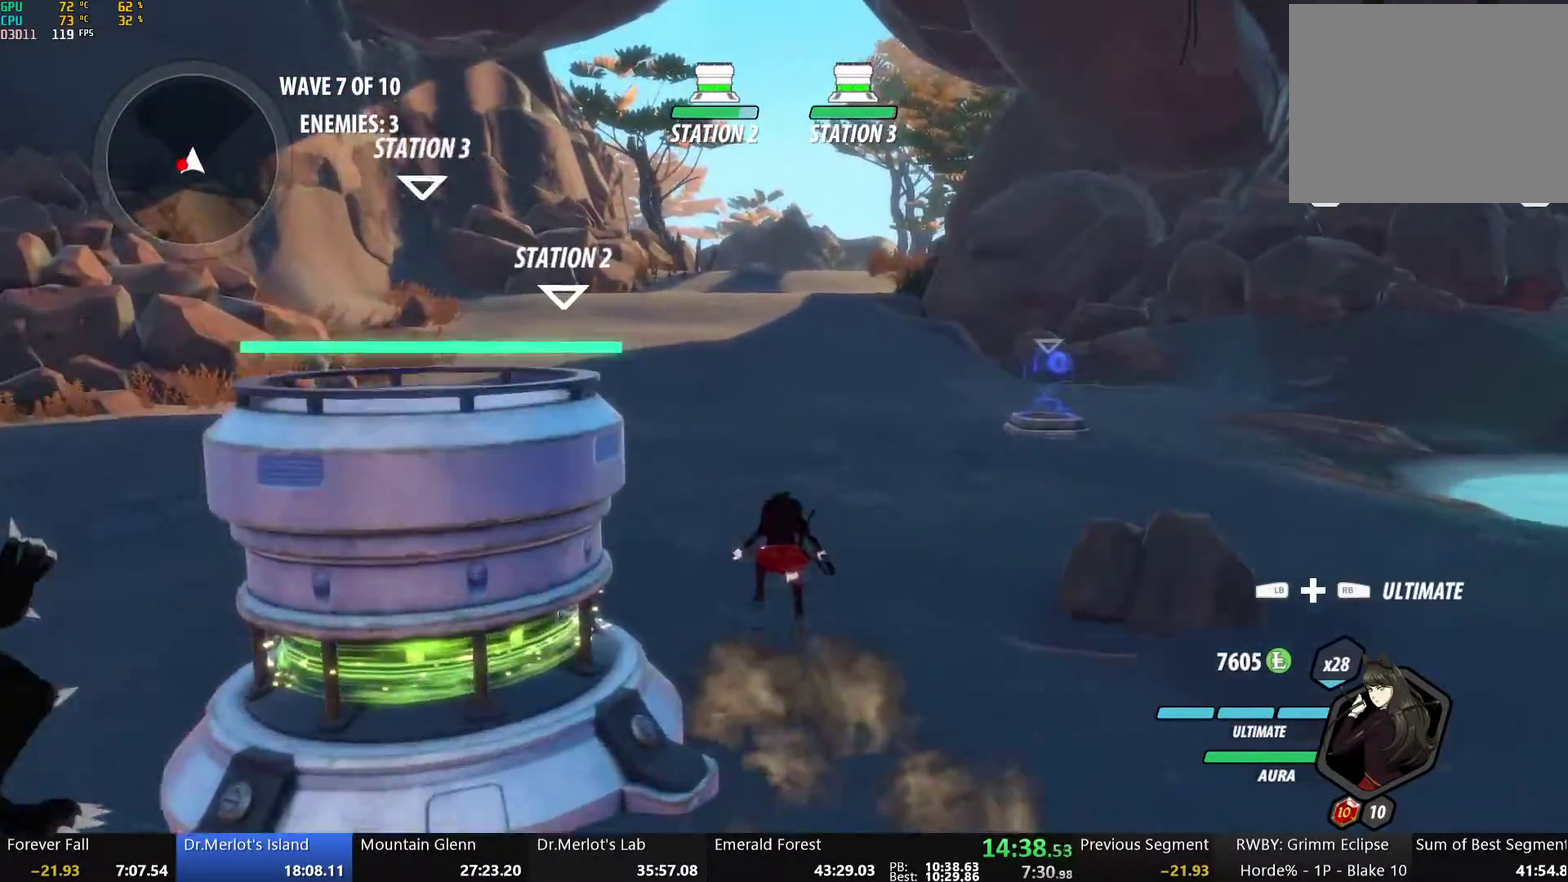
{"buttons": [], "left_stick": "up", "right_stick": "center", "events": [[16, "A", "up"], [16, "Y", "down"], [66, "B", "down"], [100, "Y", "up"], [167, "L1", "up"], [217, "B", "up"]]}